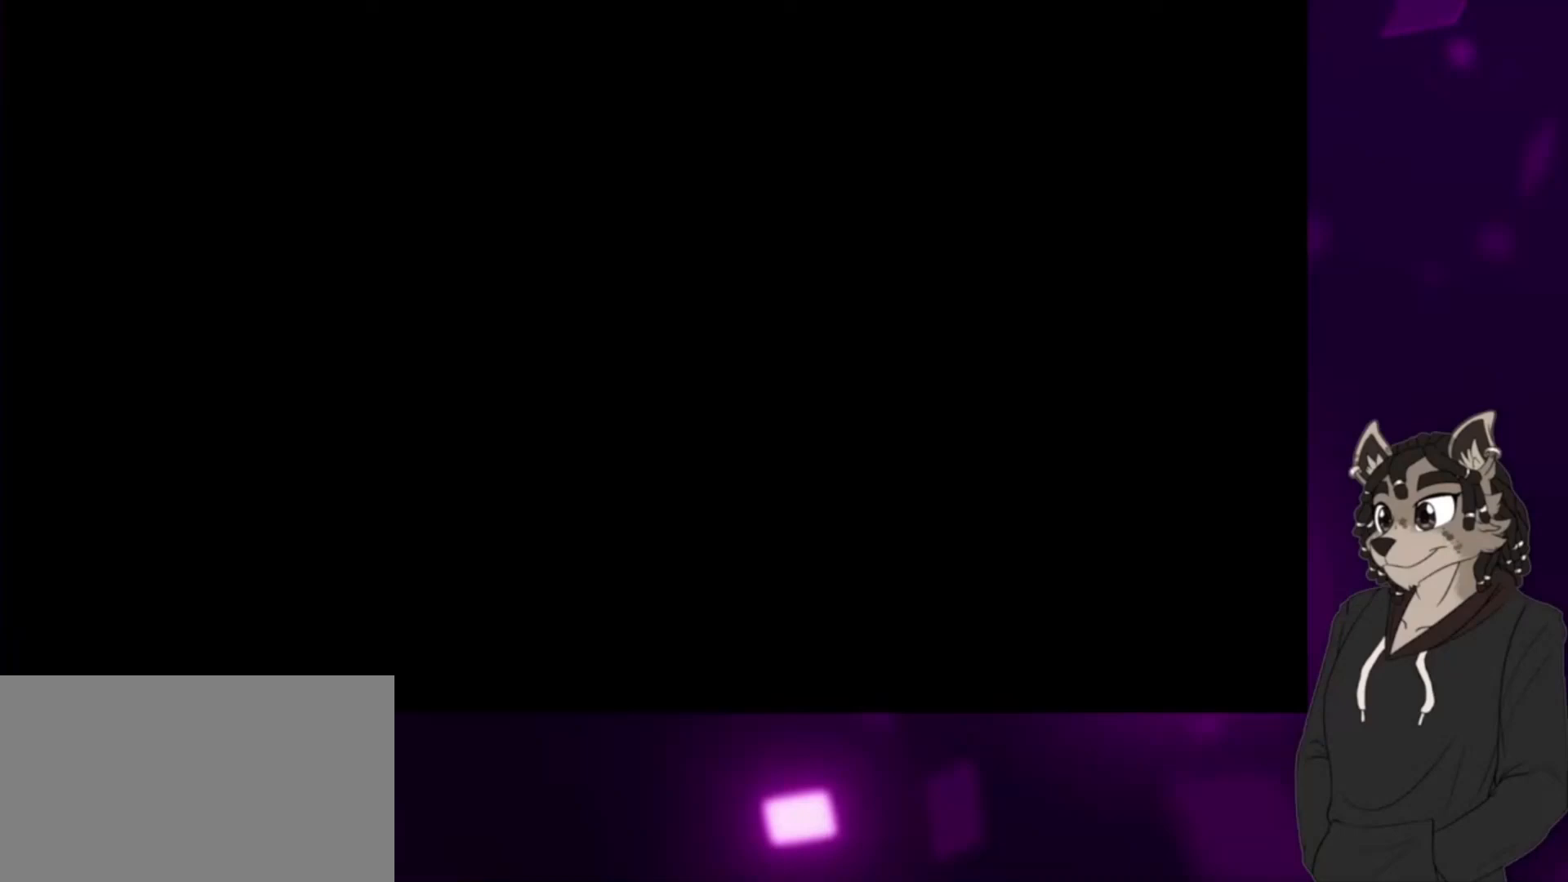
Gameplay with a controller (arcade stick); each line is a JSON object with the inputs held at the frame after it. "events" lists button and stick changes between this image and that frame as [ms after this image, input, new state], when the widget could be followed in between. Not read: L3 R3.
{"buttons": [], "events": []}
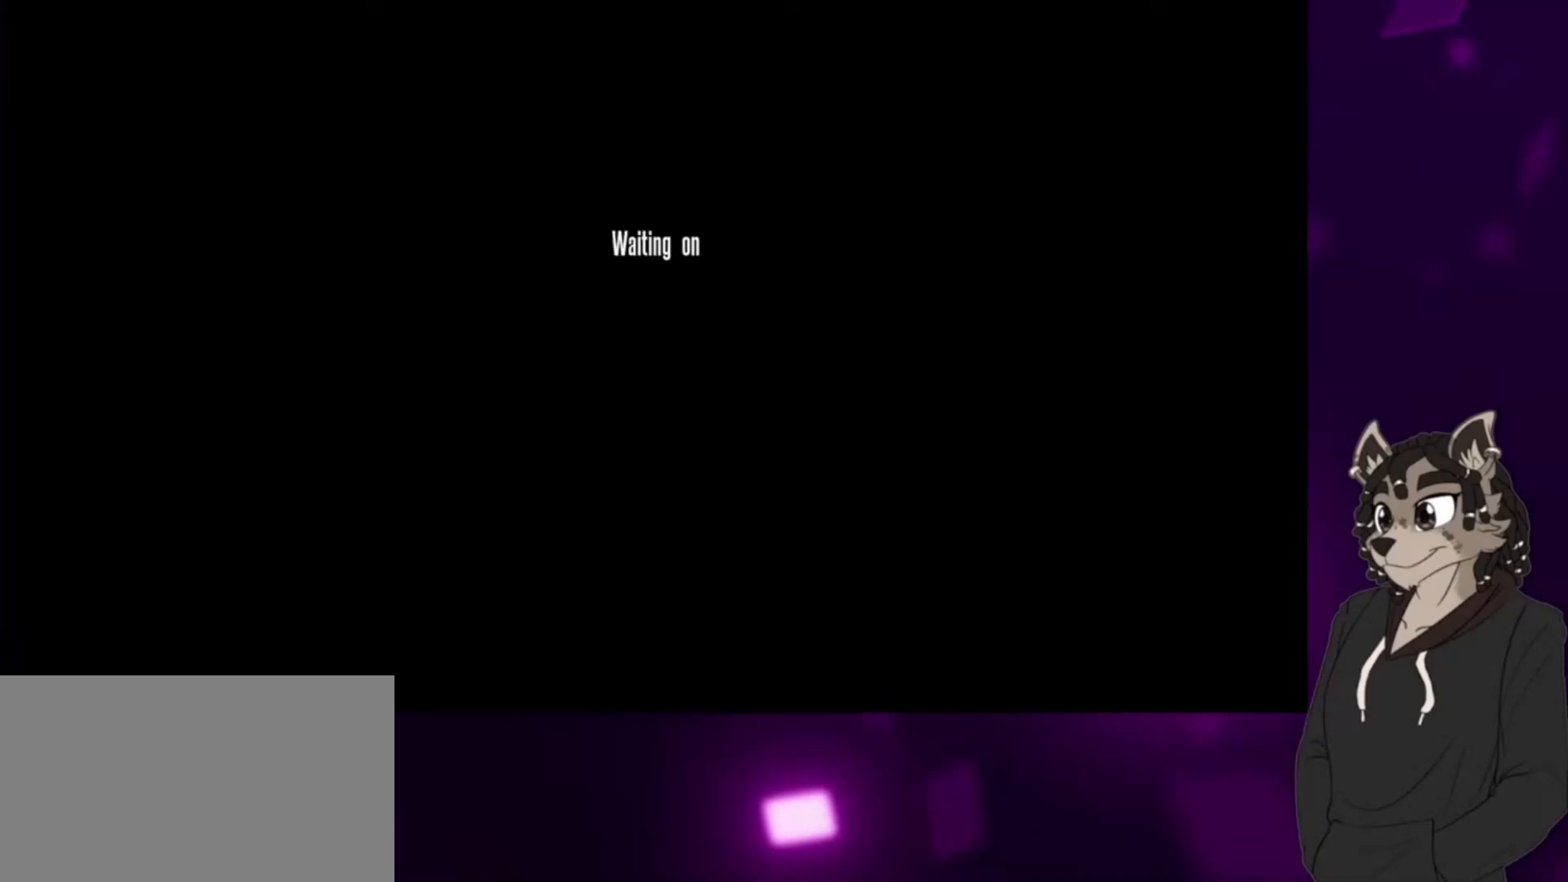
{"buttons": [], "events": []}
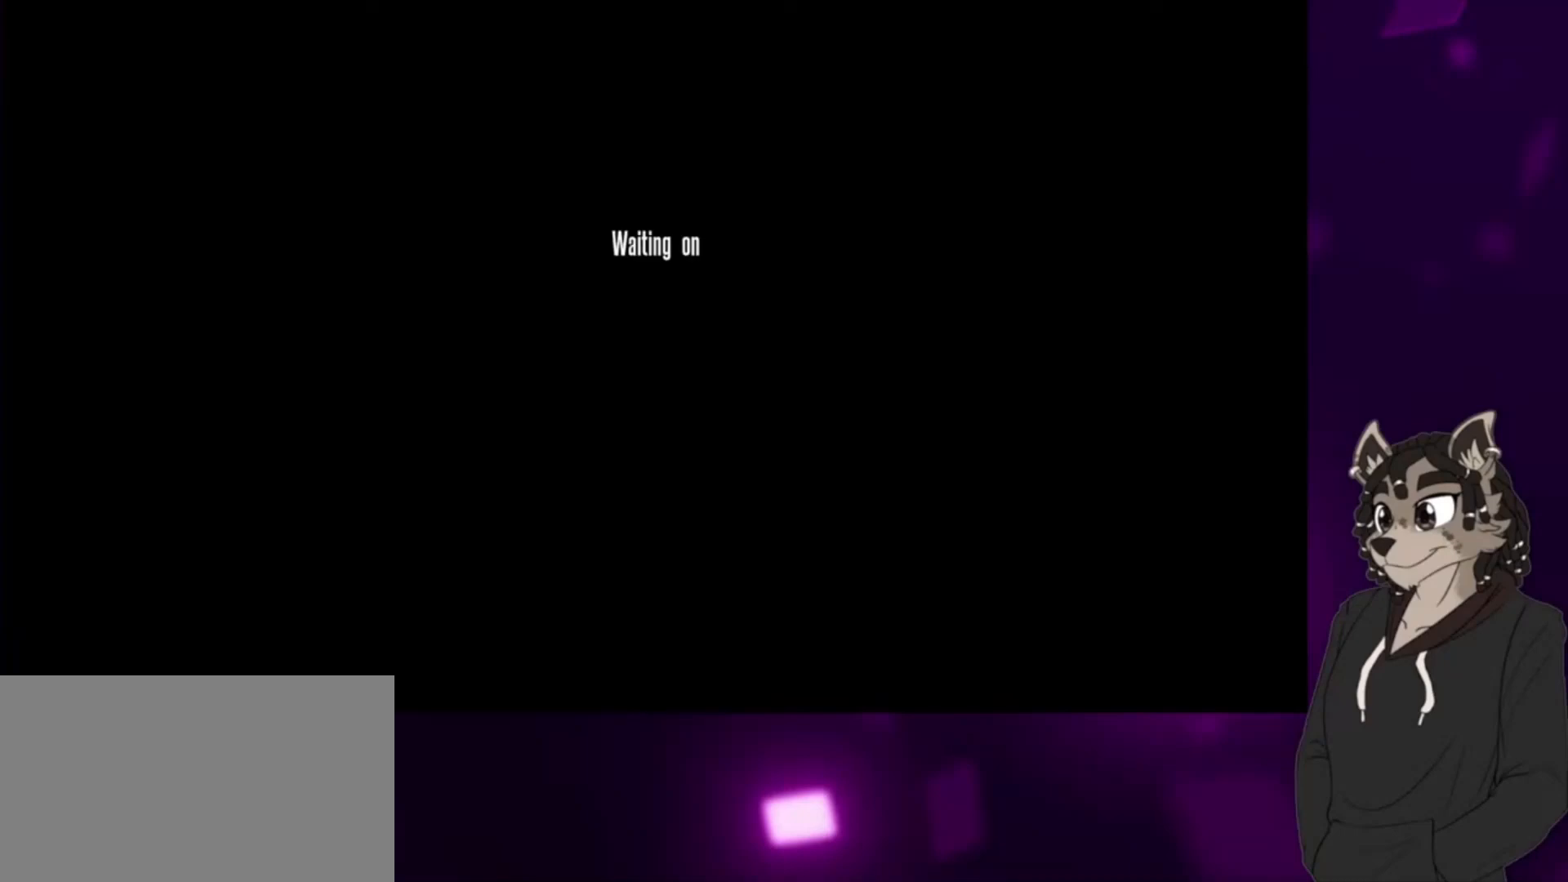
{"buttons": [], "events": []}
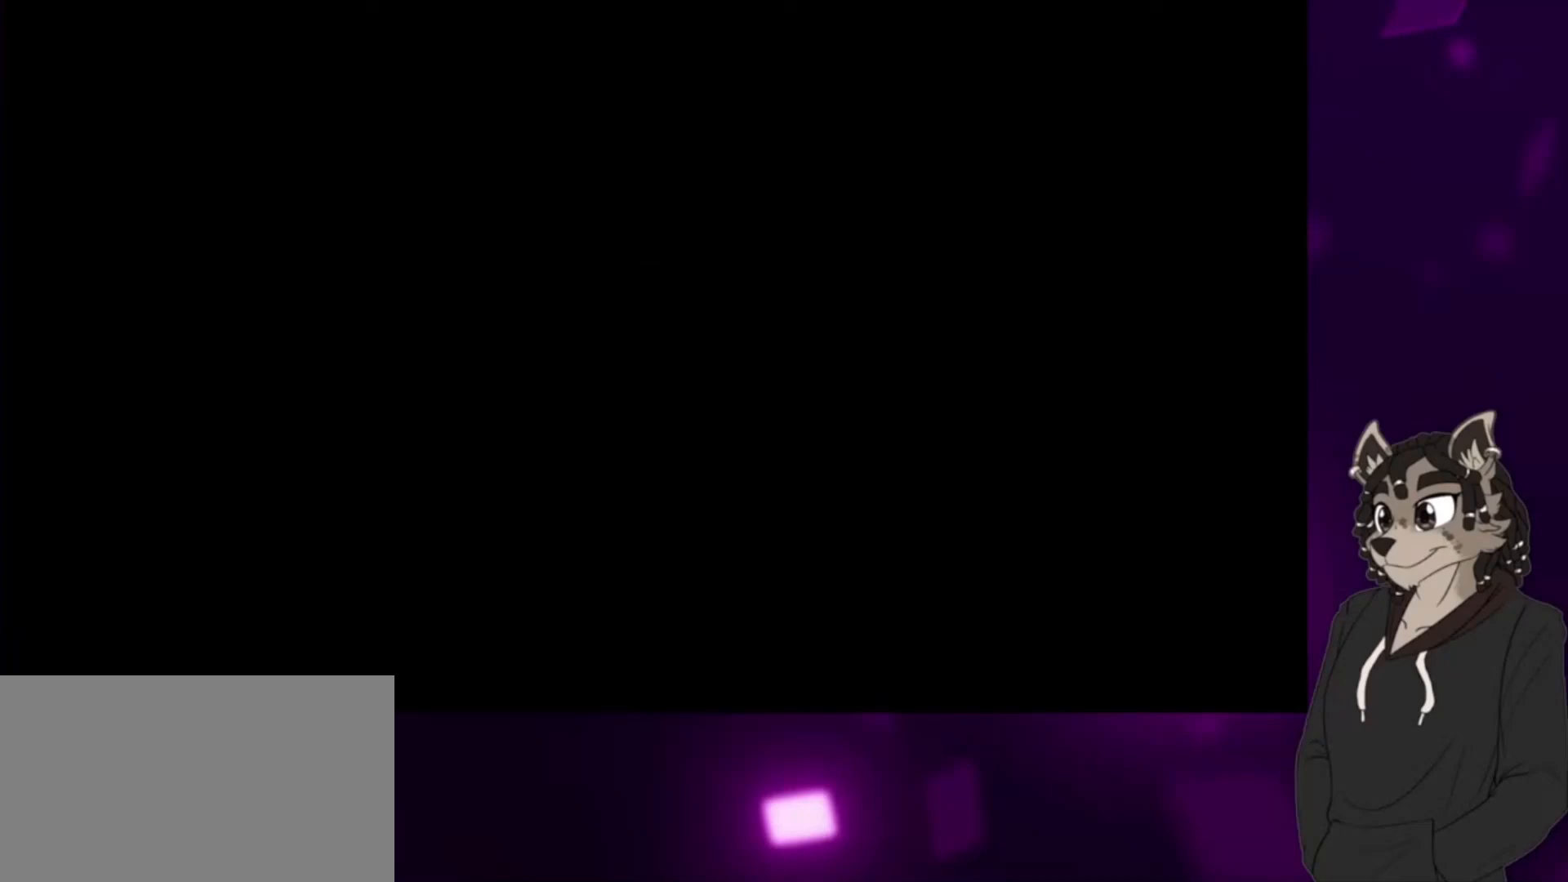
{"buttons": [], "events": []}
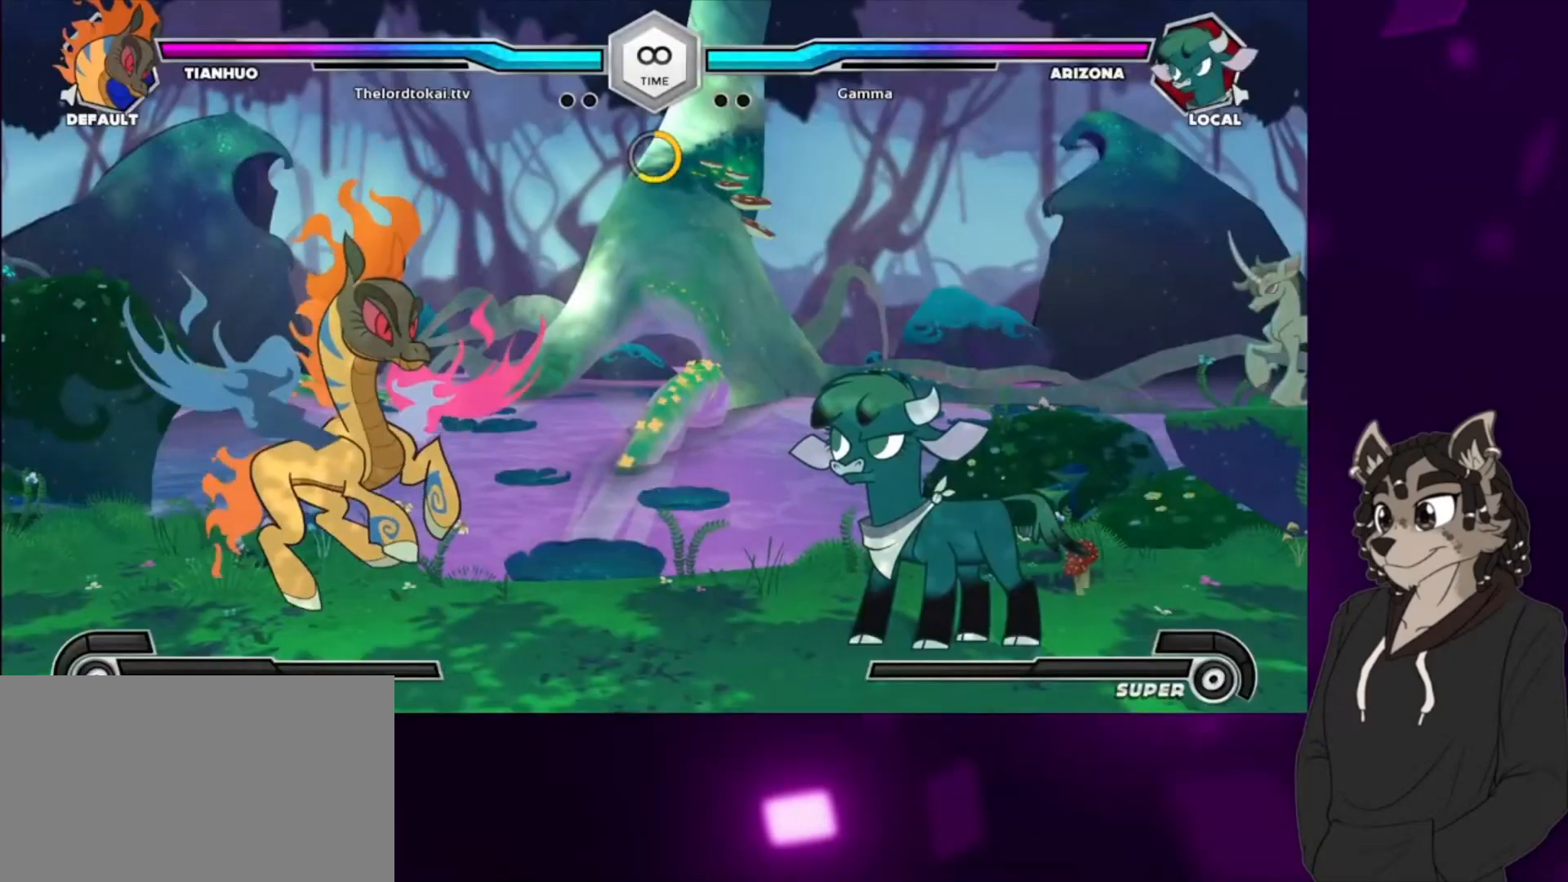
{"buttons": [], "events": []}
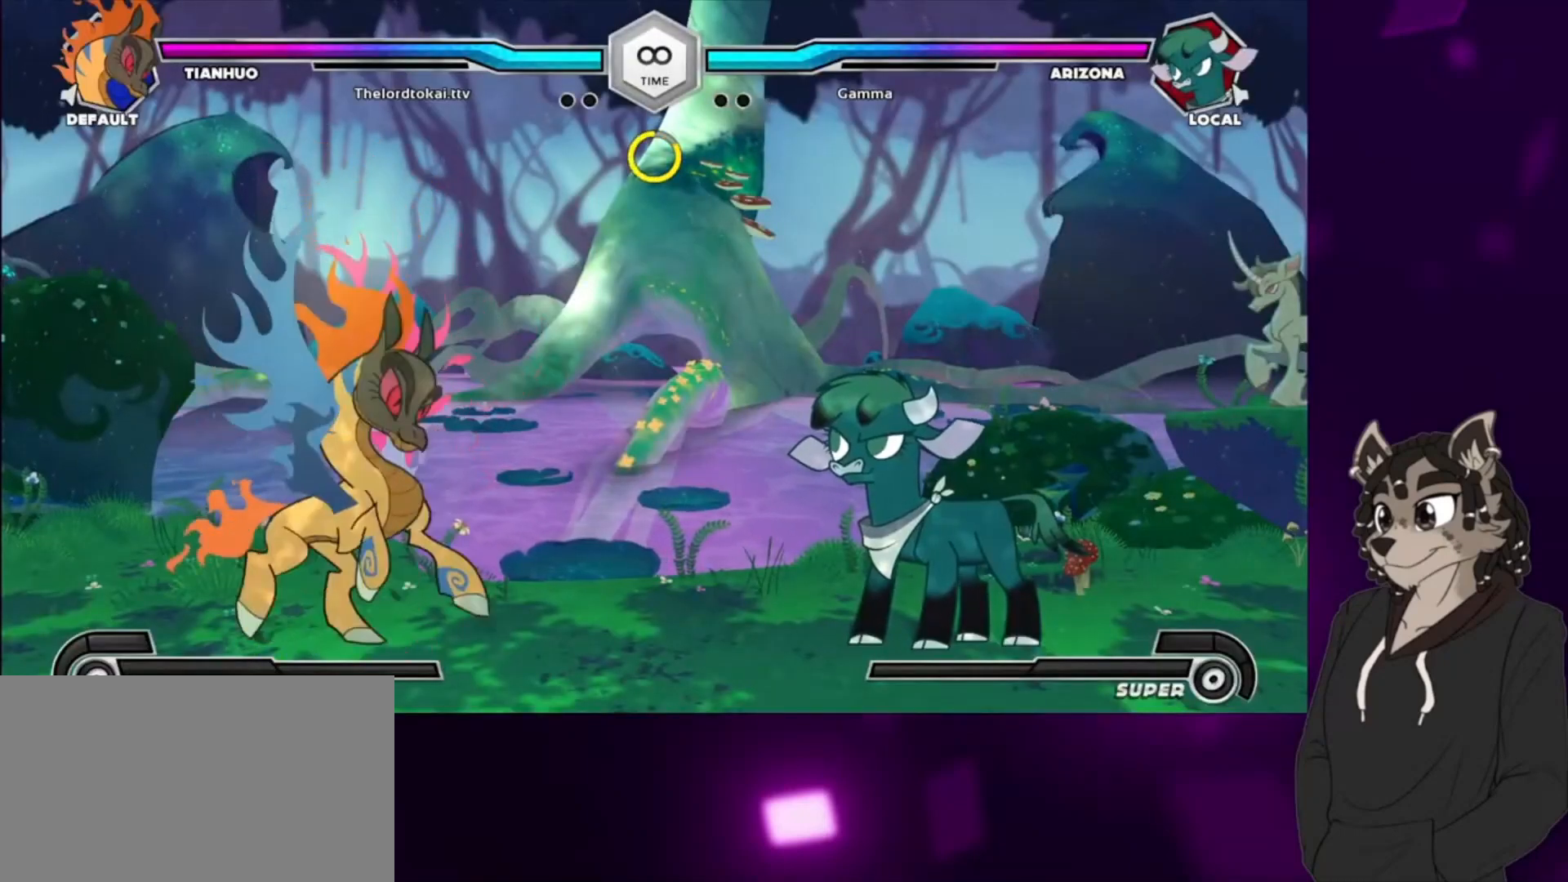
{"buttons": [], "events": []}
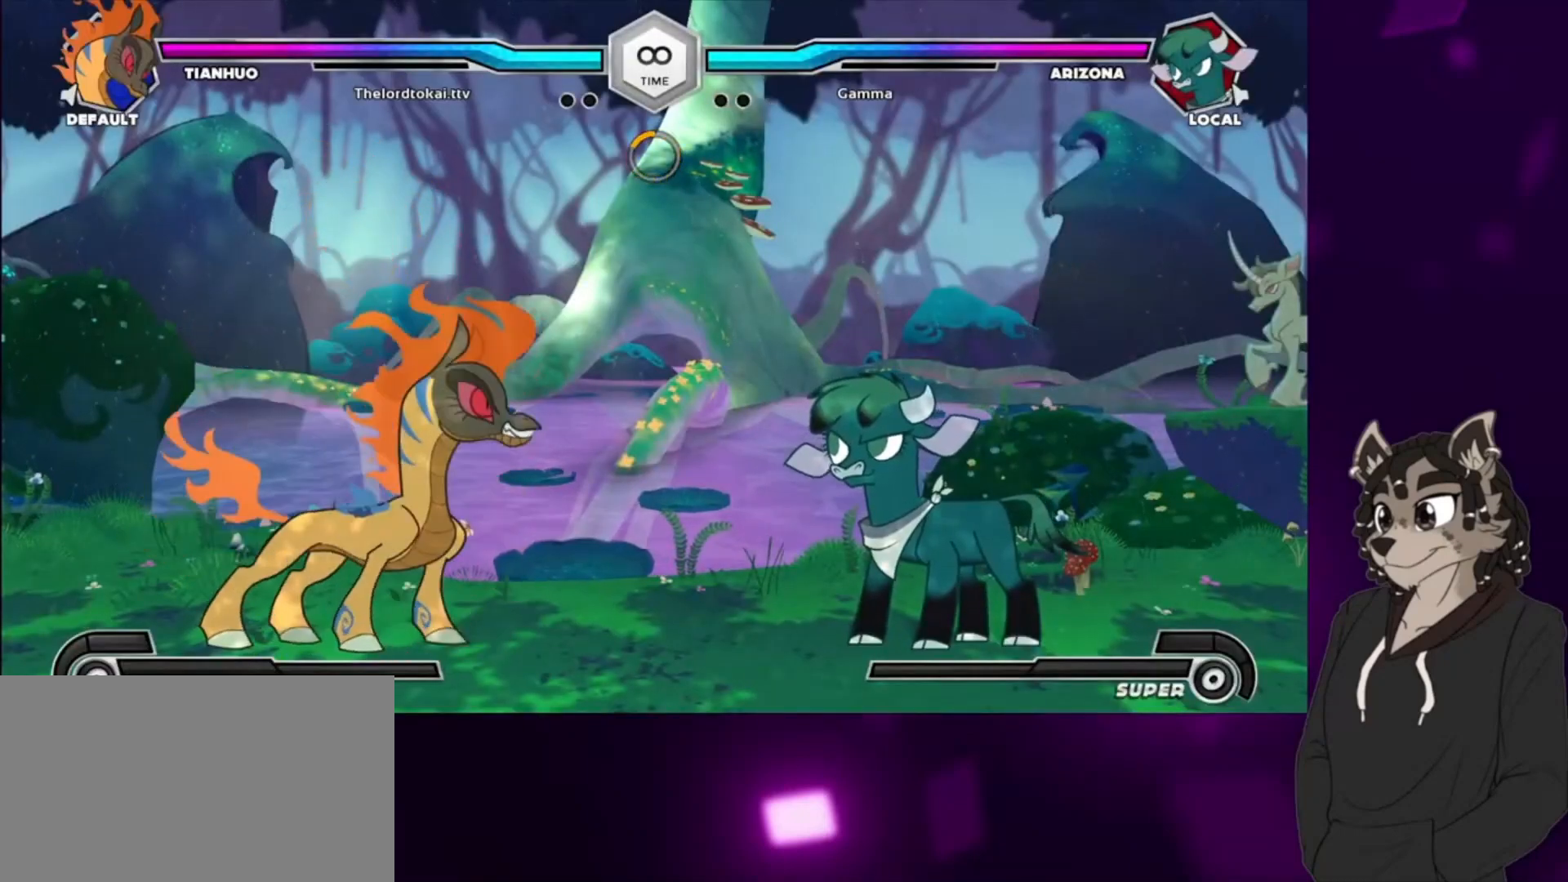
{"buttons": [], "events": []}
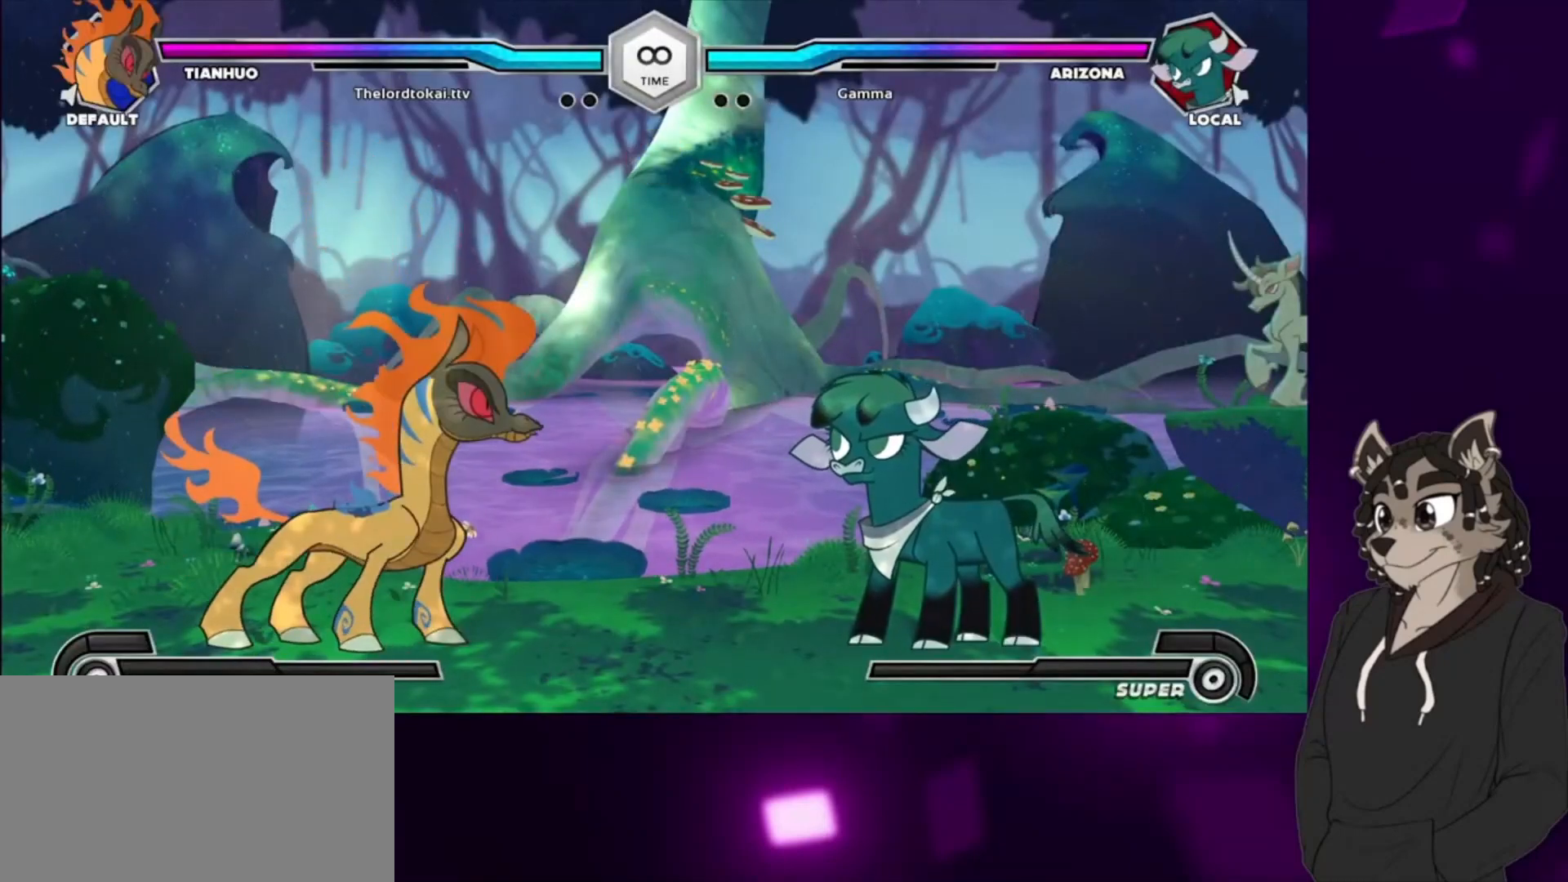
{"buttons": [], "events": []}
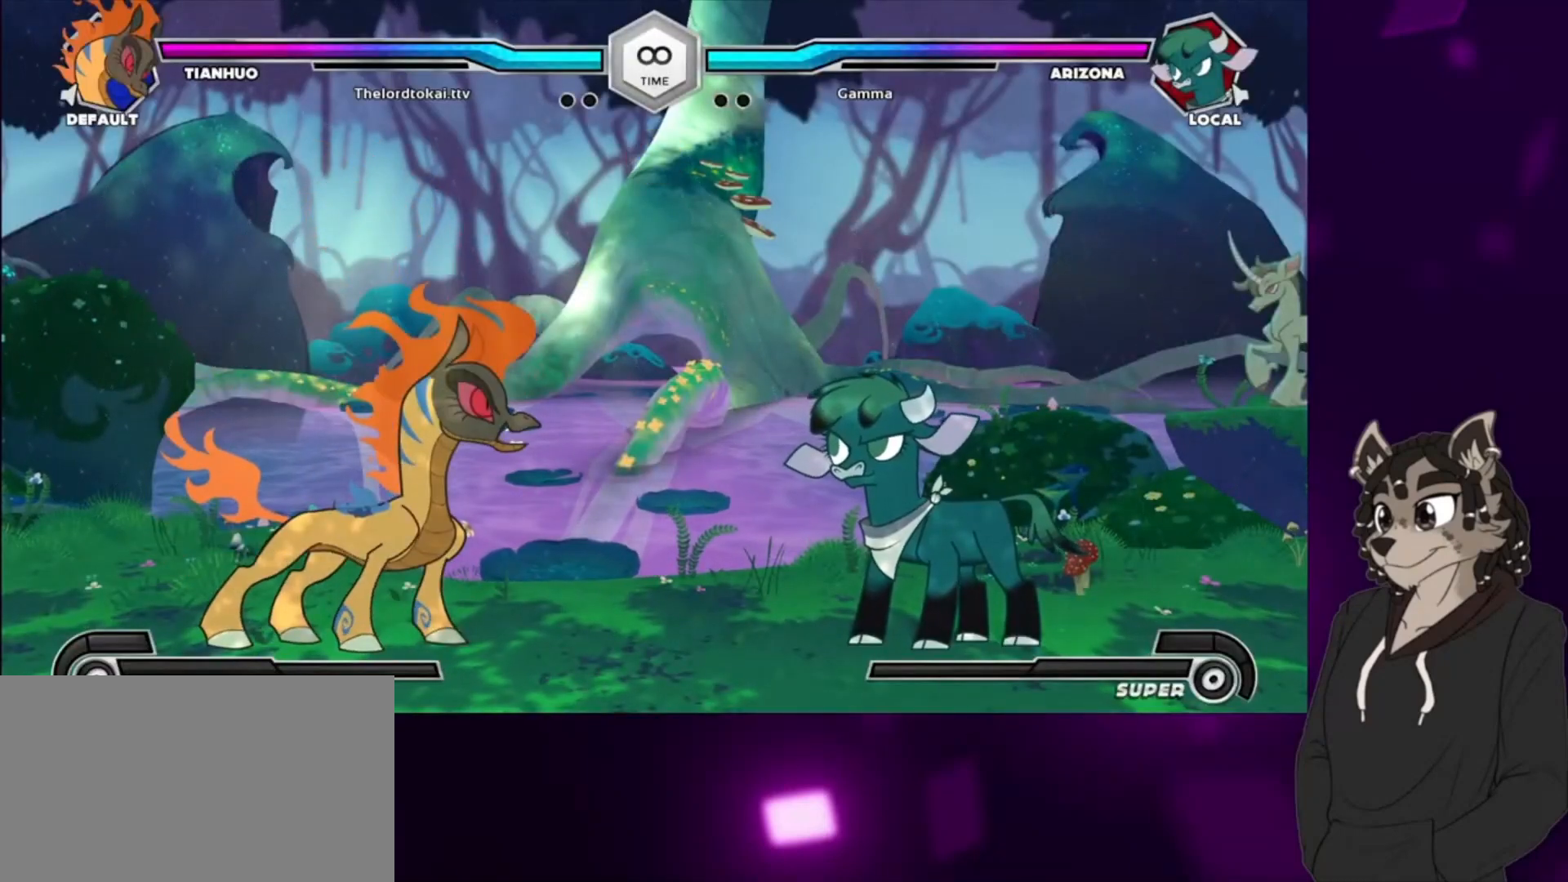
{"buttons": ["DPAD_RIGHT"], "events": [[33, "DPAD_DOWN", "down"], [233, "DPAD_DOWN", "up"], [400, "DPAD_RIGHT", "down"]]}
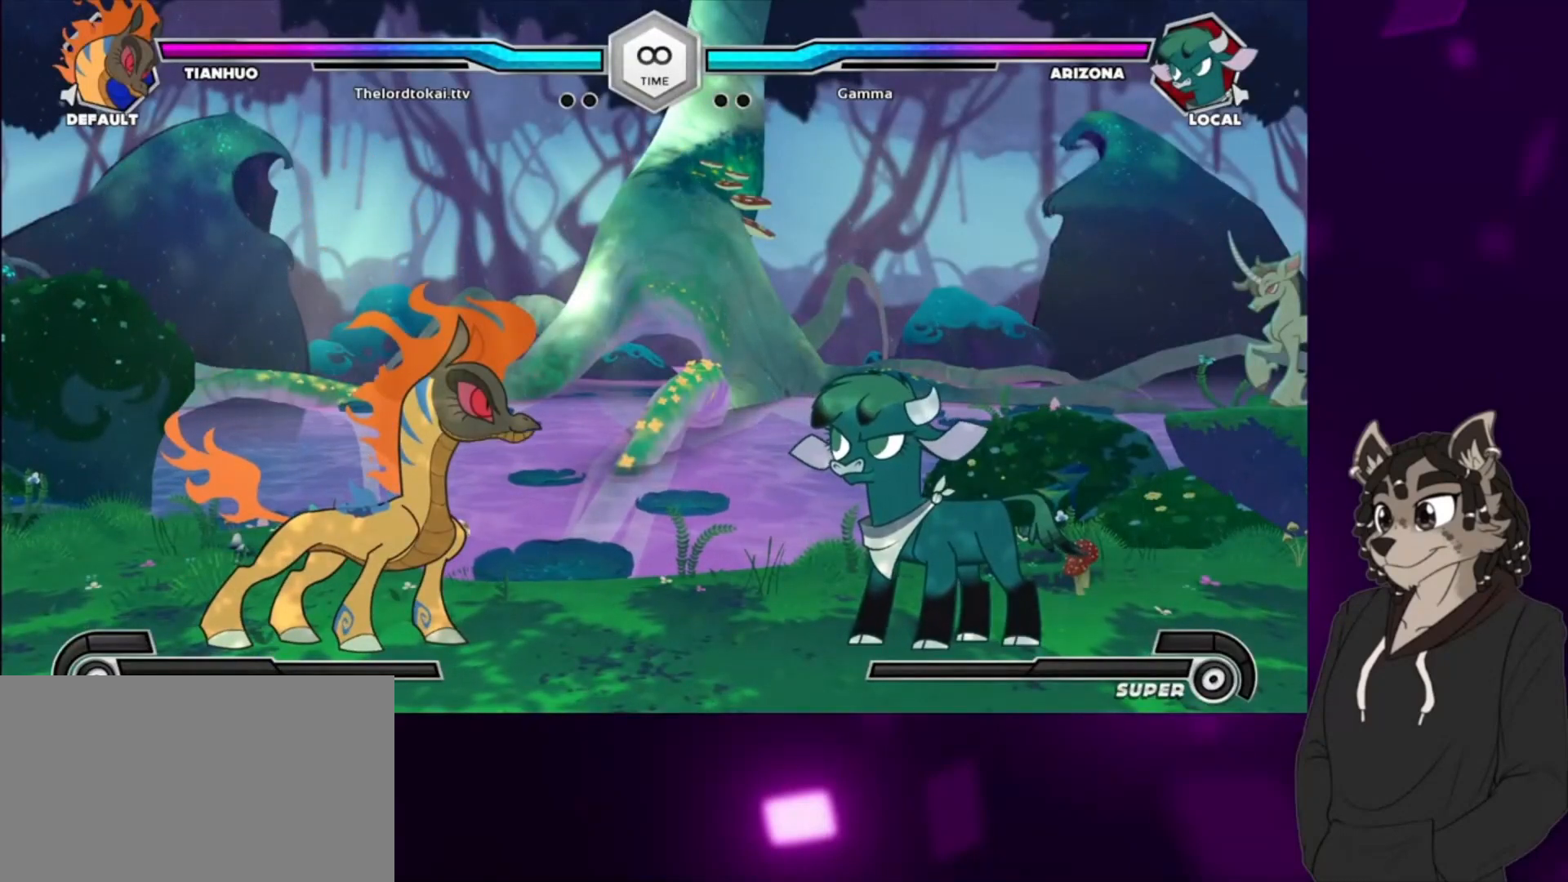
{"buttons": ["DPAD_RIGHT"], "events": []}
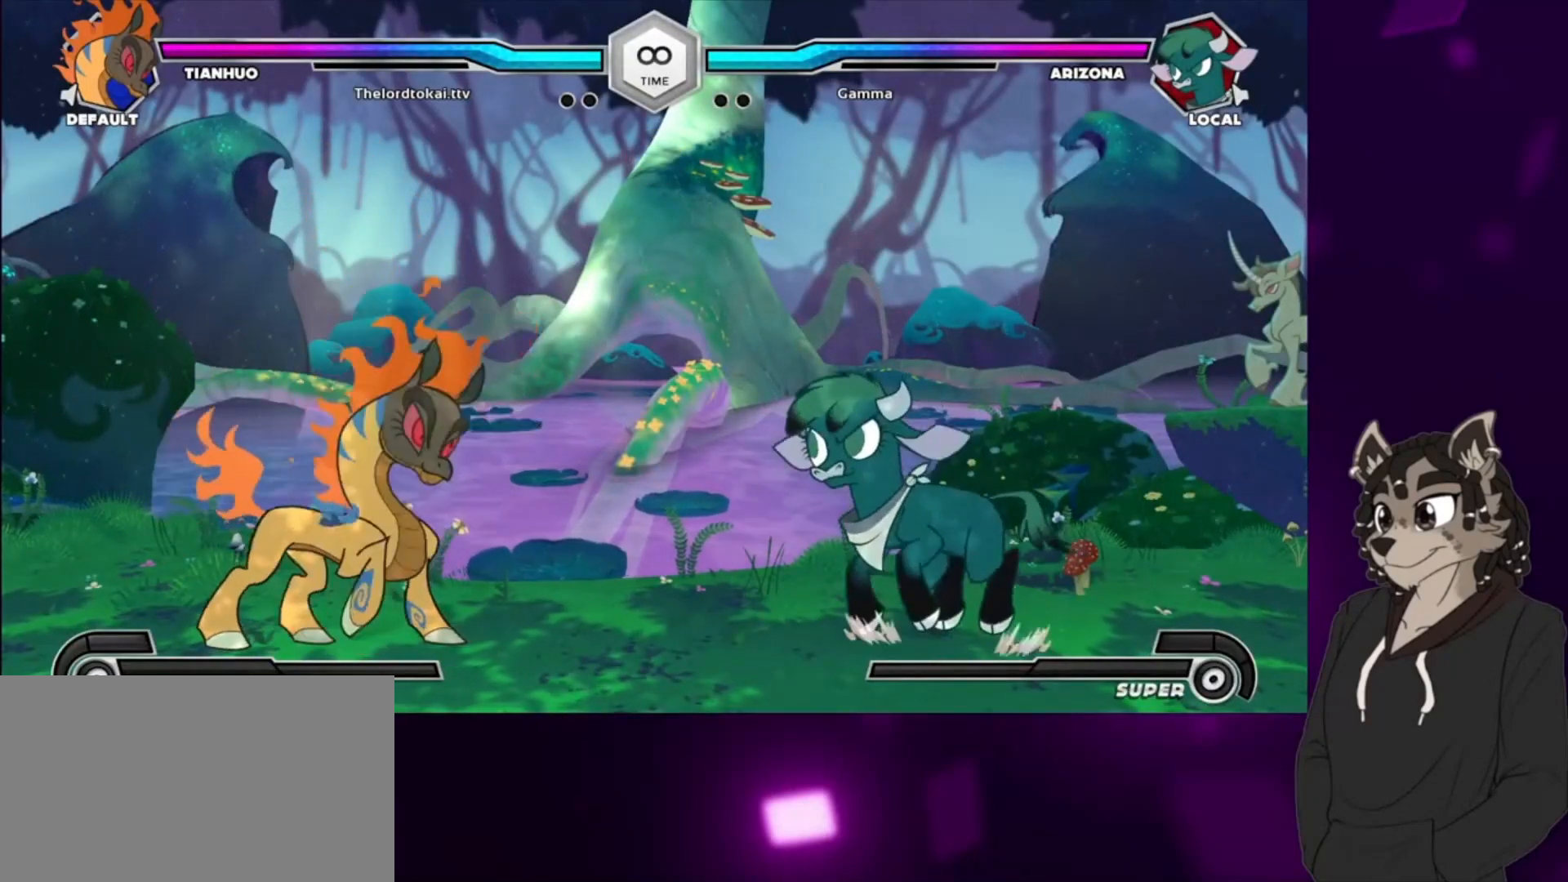
{"buttons": [], "events": [[133, "DPAD_RIGHT", "up"]]}
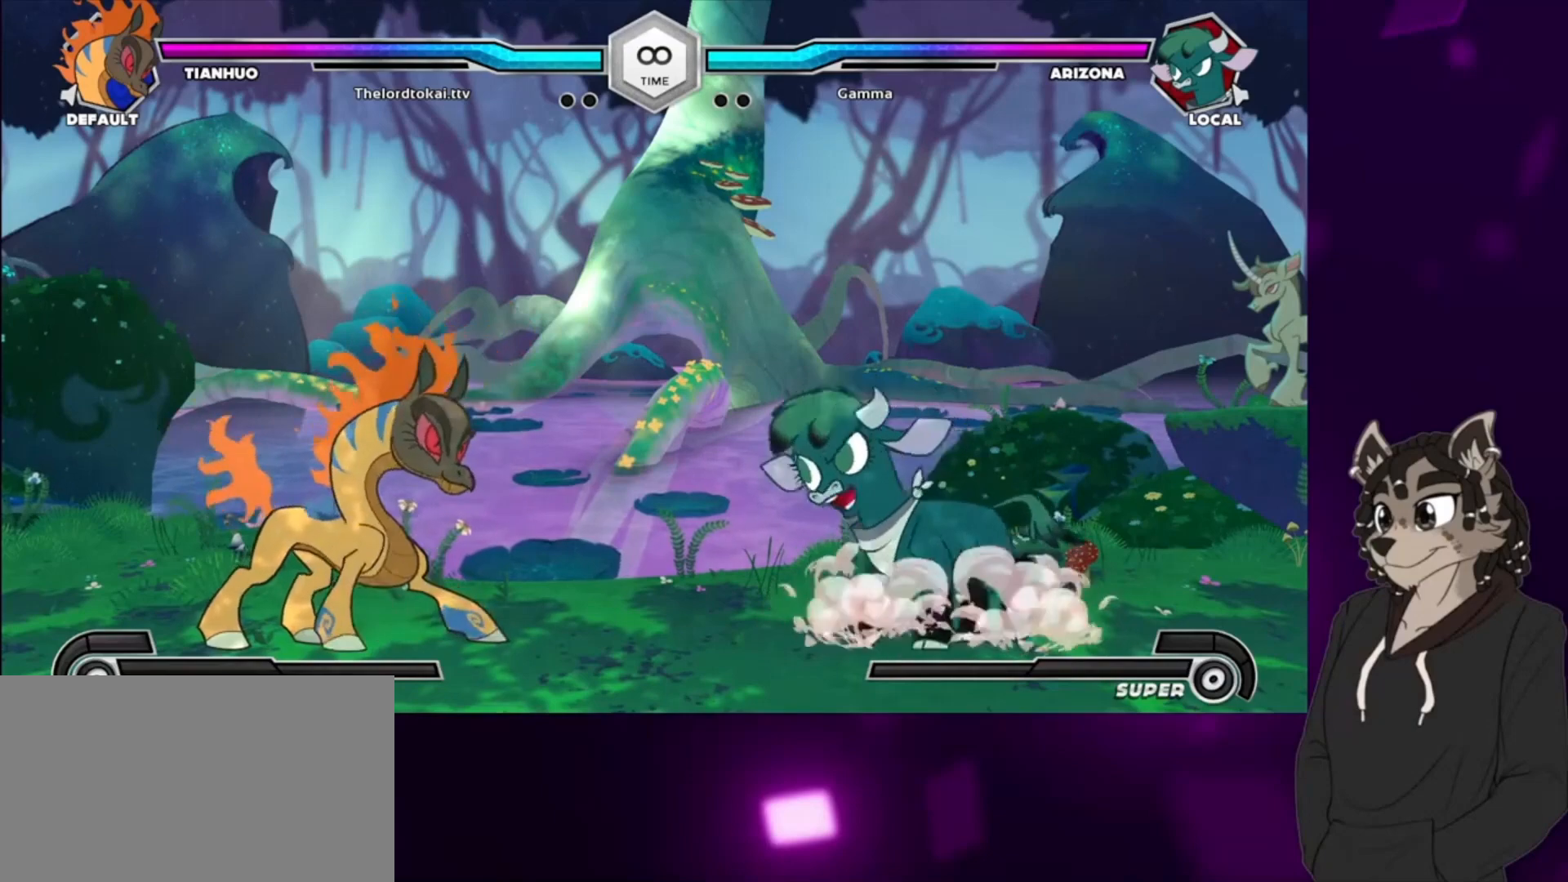
{"buttons": ["DPAD_DOWN", "DPAD_LEFT"], "events": [[367, "DPAD_LEFT", "down"], [467, "DPAD_DOWN", "down"]]}
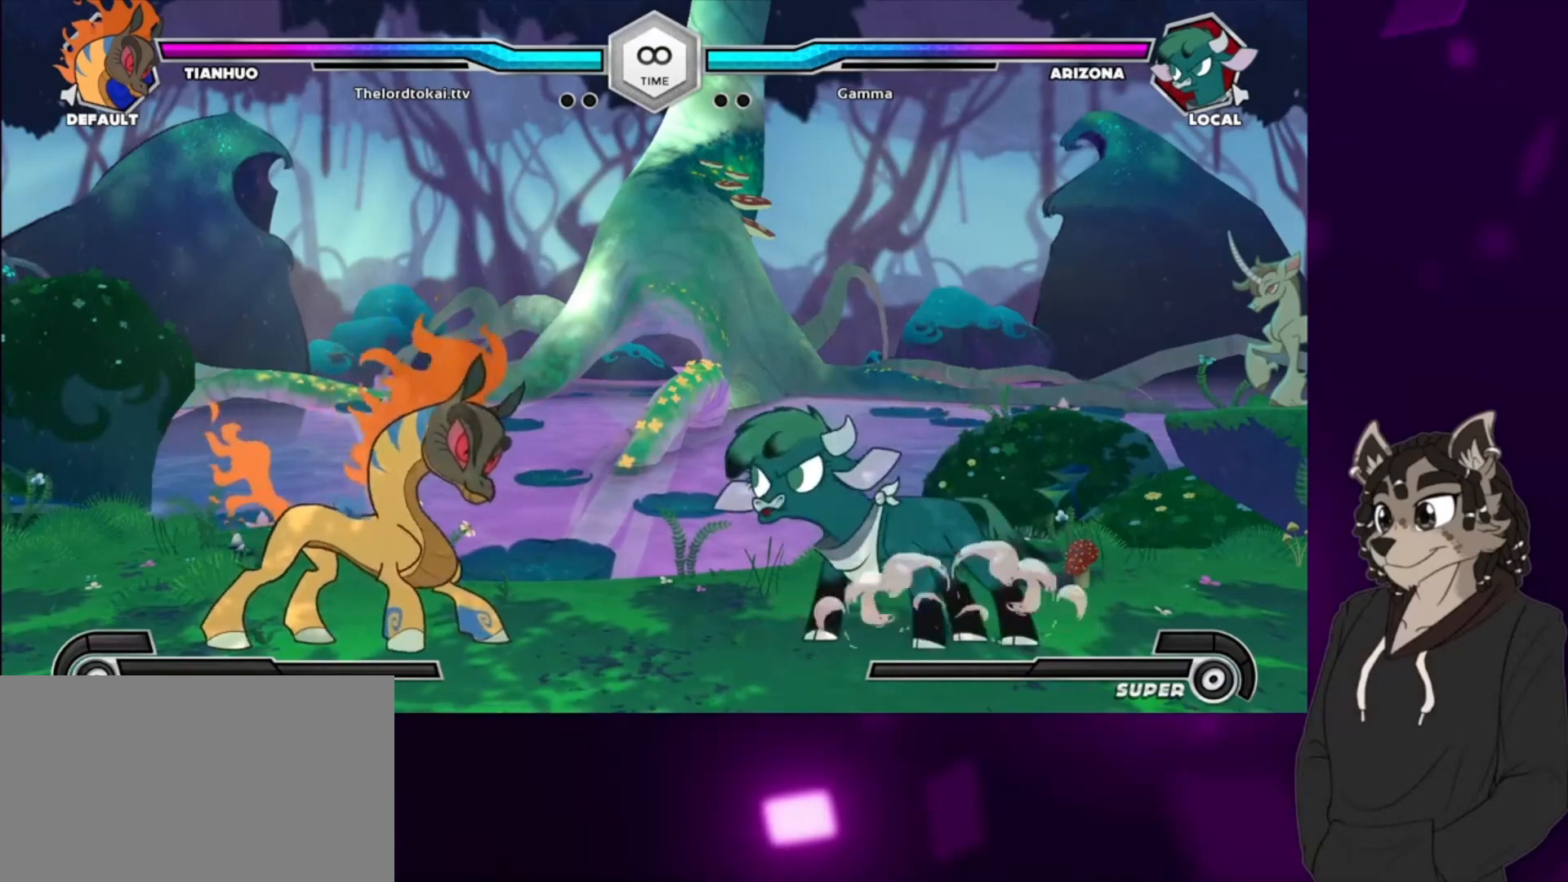
{"buttons": ["DPAD_LEFT"], "events": [[33, "DPAD_LEFT", "up"], [67, "DPAD_DOWN", "up"], [67, "DPAD_RIGHT", "down"], [133, "DPAD_RIGHT", "up"], [233, "DPAD_LEFT", "down"], [300, "DPAD_DOWN", "down"], [333, "DPAD_LEFT", "up"], [367, "DPAD_RIGHT", "down"], [400, "DPAD_DOWN", "up"], [433, "DPAD_RIGHT", "up"], [500, "DPAD_LEFT", "down"]]}
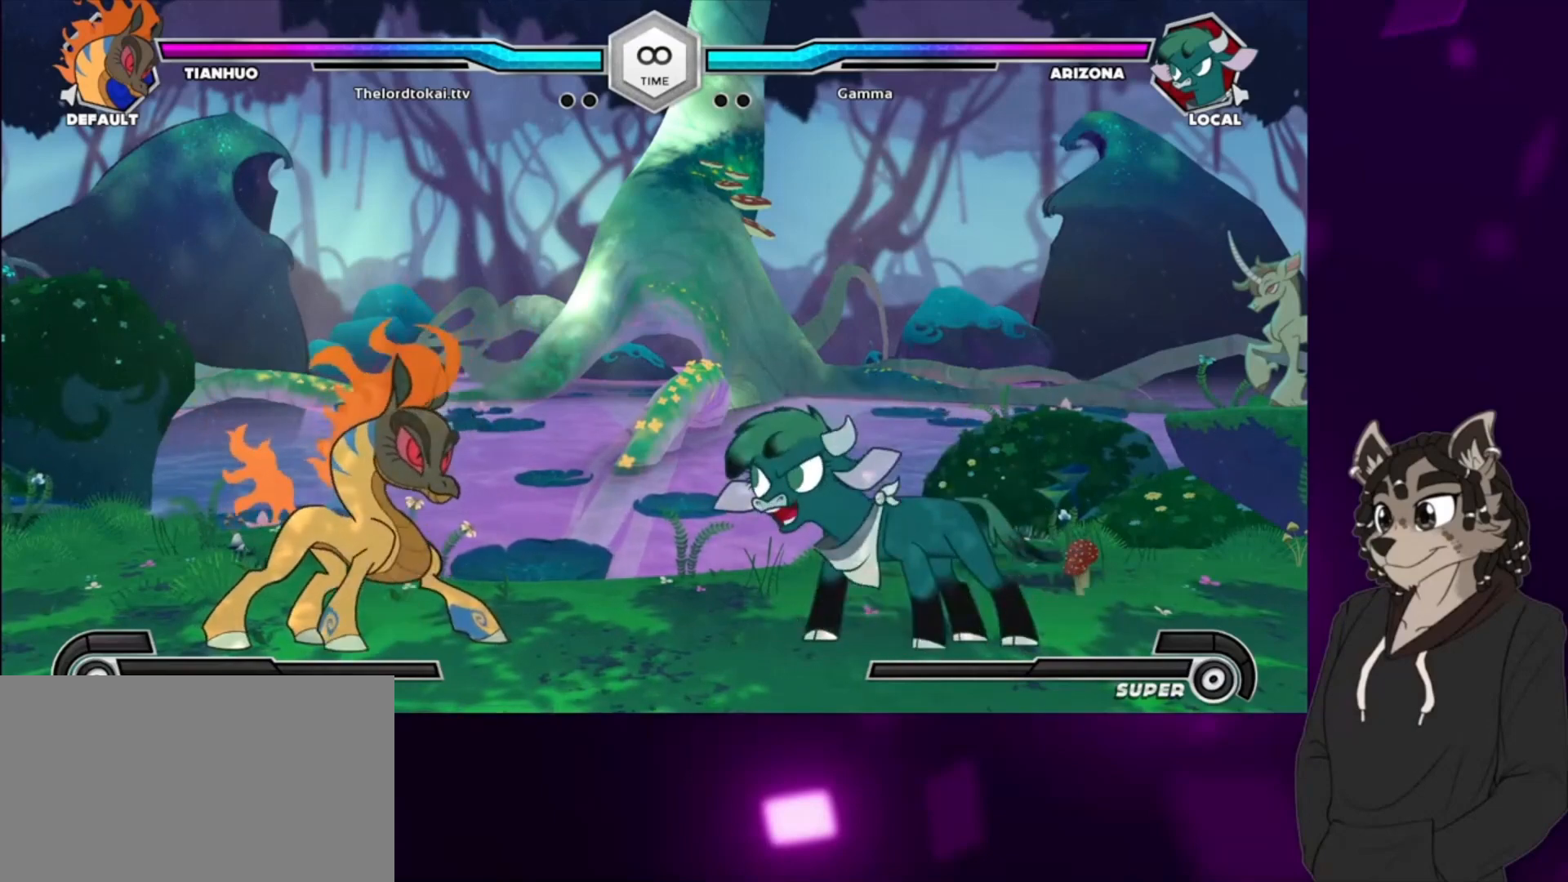
{"buttons": ["DPAD_RIGHT"], "events": [[100, "DPAD_DOWN", "down"], [133, "DPAD_LEFT", "up"], [167, "DPAD_RIGHT", "down"], [200, "DPAD_DOWN", "up"], [233, "DPAD_RIGHT", "up"], [300, "DPAD_LEFT", "down"], [367, "DPAD_DOWN", "down"], [433, "DPAD_LEFT", "up"], [433, "DPAD_RIGHT", "down"], [467, "DPAD_DOWN", "up"]]}
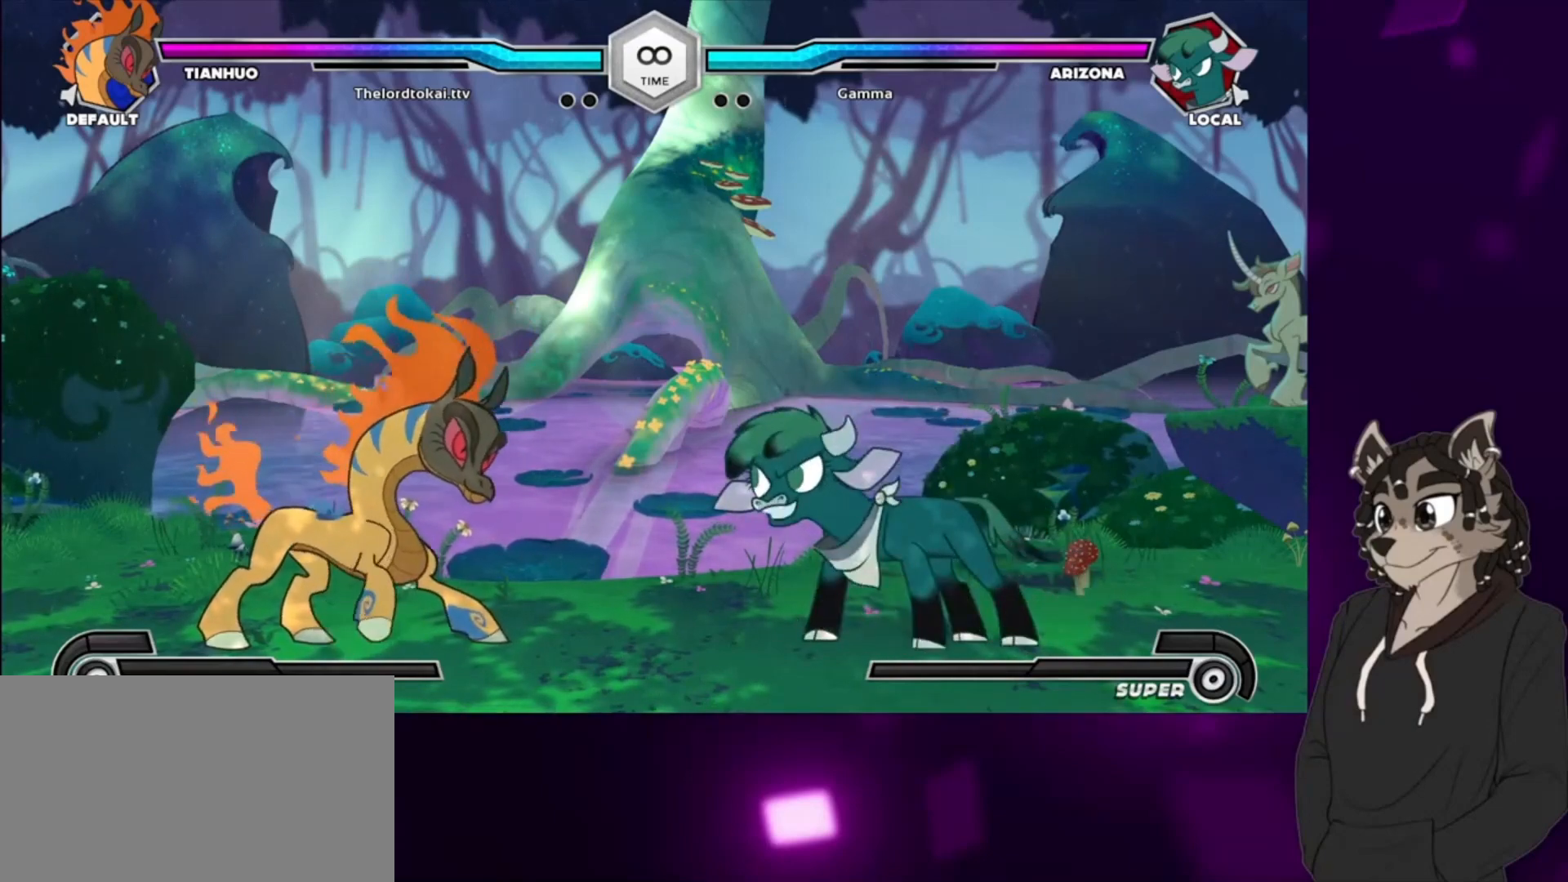
{"buttons": ["DPAD_DOWN"], "events": [[33, "DPAD_RIGHT", "up"], [67, "DPAD_LEFT", "down"], [133, "DPAD_DOWN", "down"], [200, "DPAD_LEFT", "up"], [233, "DPAD_RIGHT", "down"], [267, "DPAD_DOWN", "up"], [300, "DPAD_RIGHT", "up"], [367, "DPAD_LEFT", "down"], [433, "DPAD_DOWN", "down"], [500, "DPAD_LEFT", "up"]]}
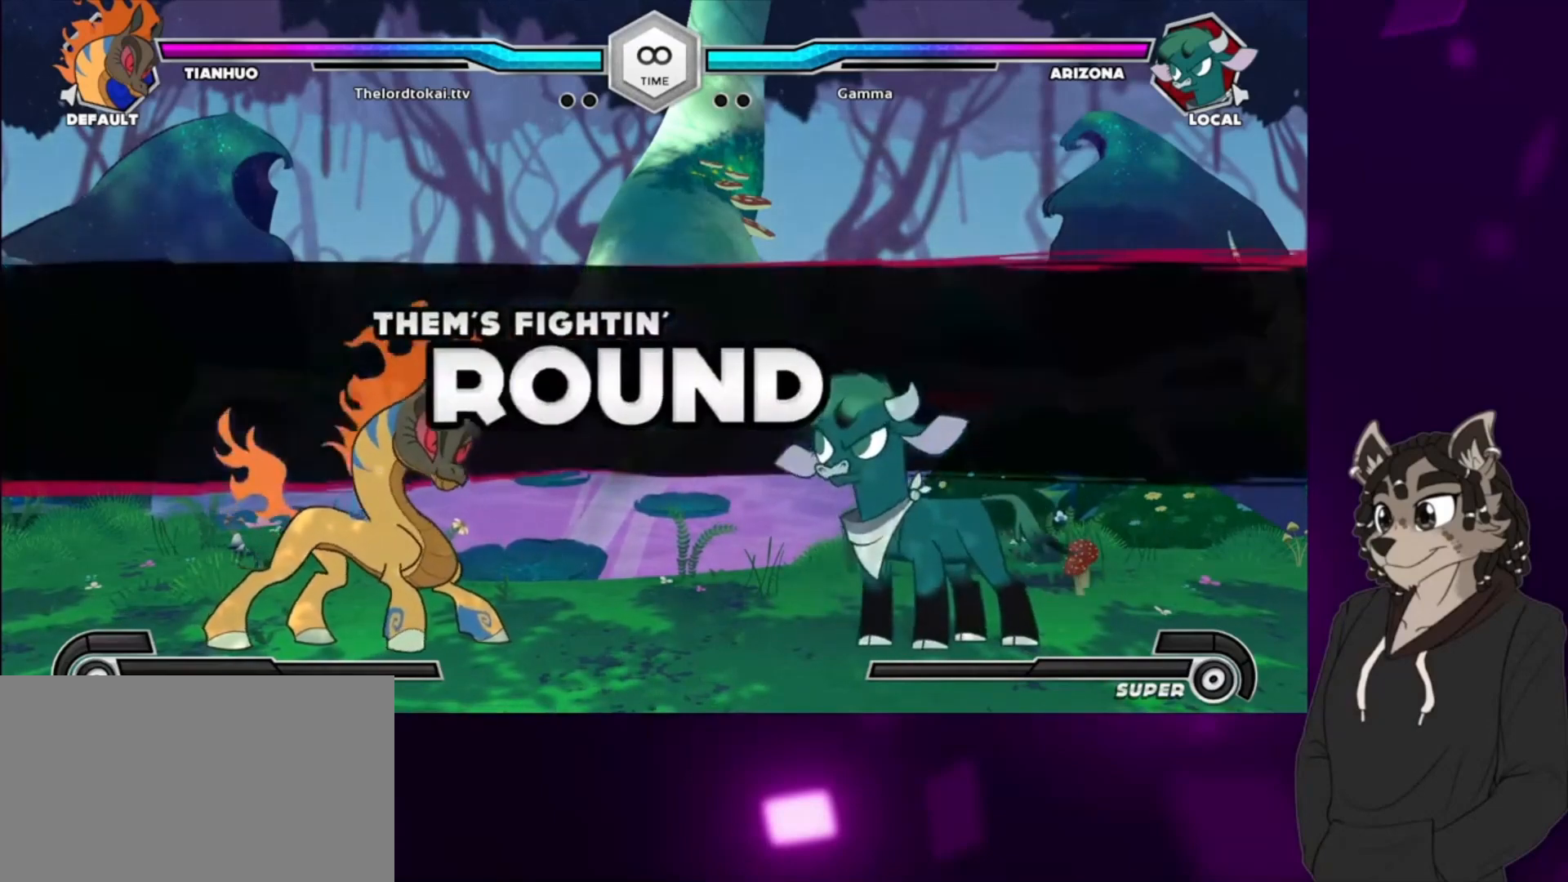
{"buttons": [], "events": [[33, "DPAD_DOWN", "up"], [33, "DPAD_RIGHT", "down"], [100, "DPAD_RIGHT", "up"]]}
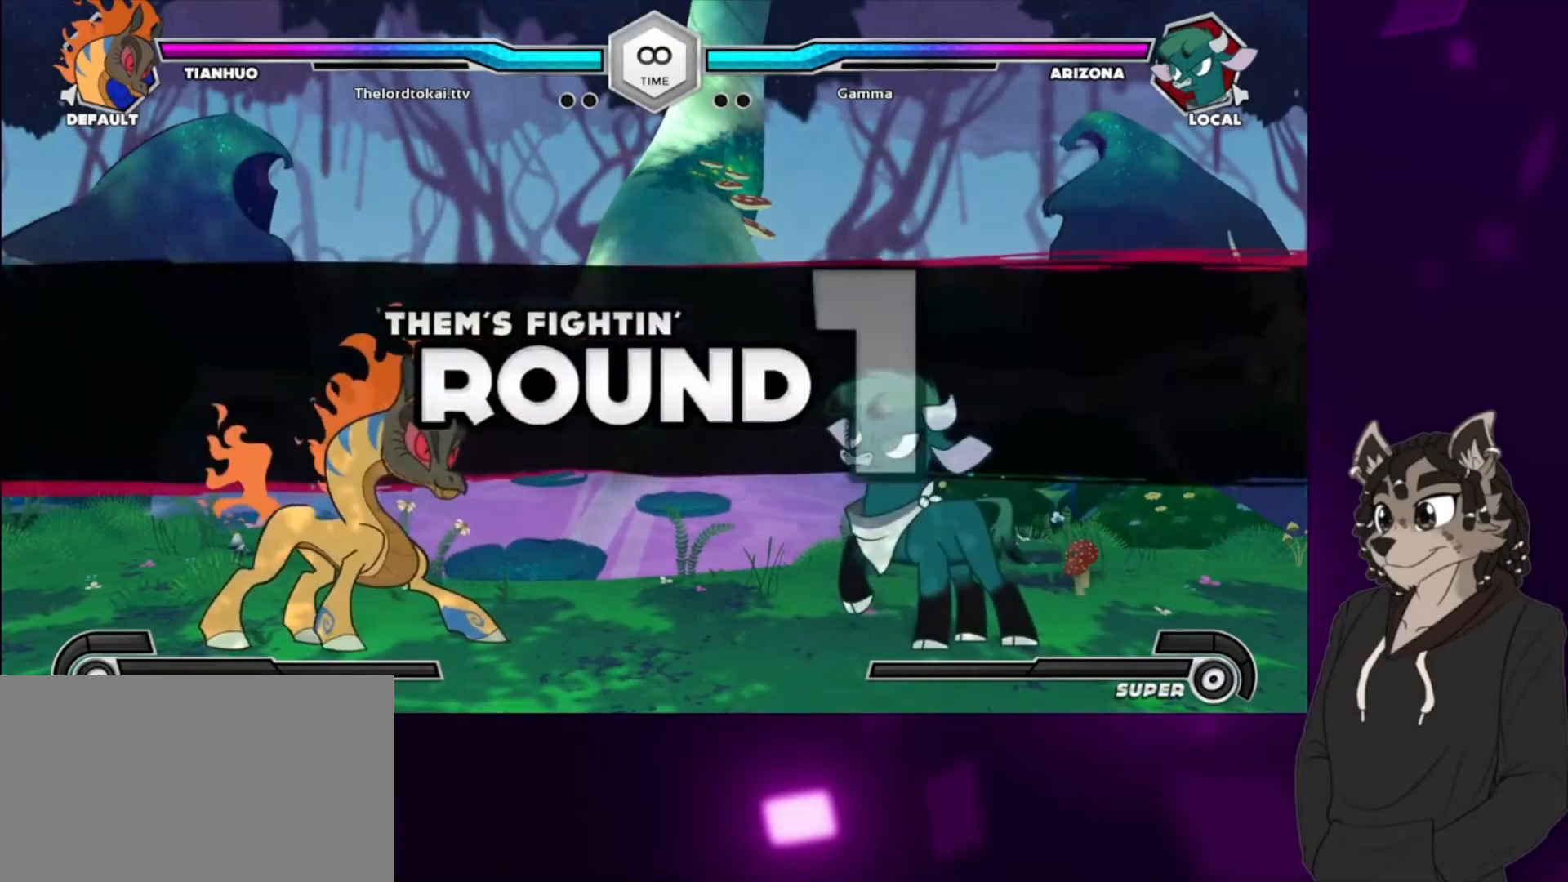
{"buttons": [], "events": []}
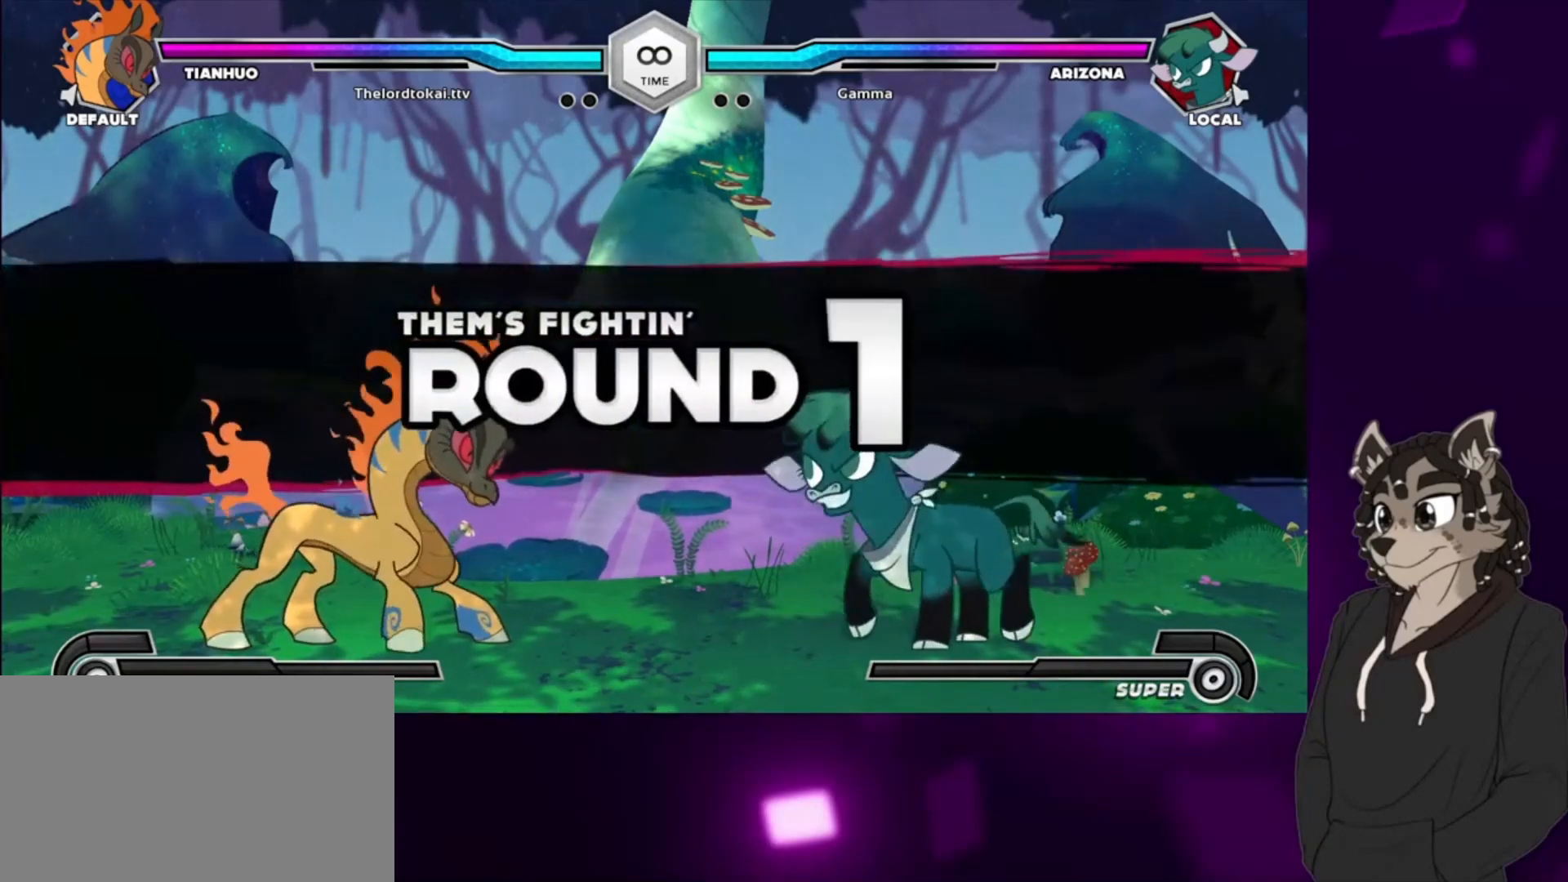
{"buttons": [], "events": []}
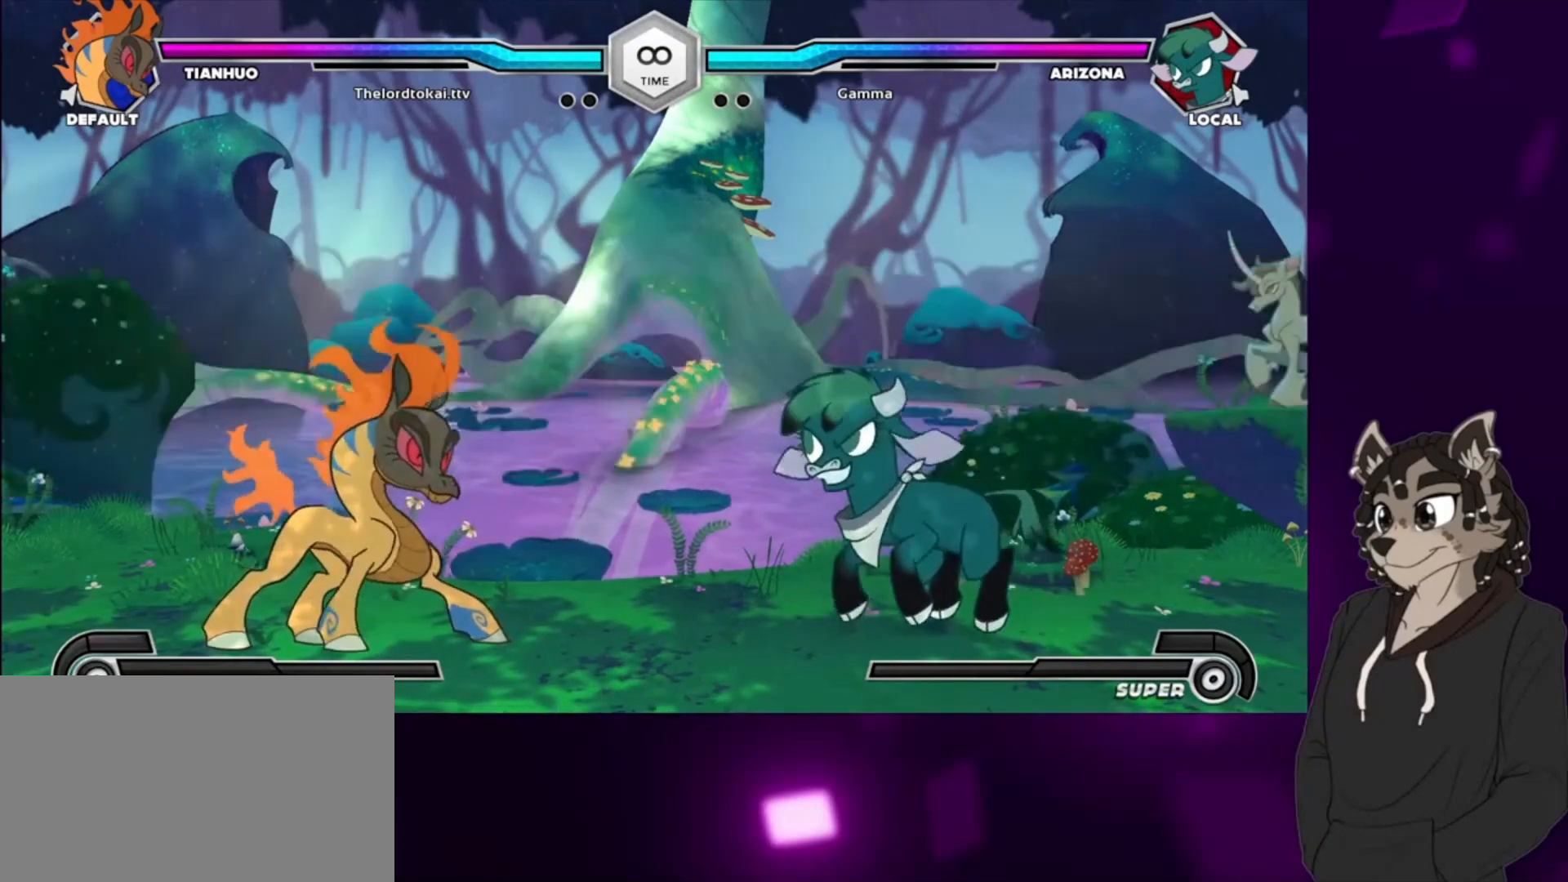
{"buttons": ["DPAD_RIGHT"], "events": [[367, "DPAD_RIGHT", "down"]]}
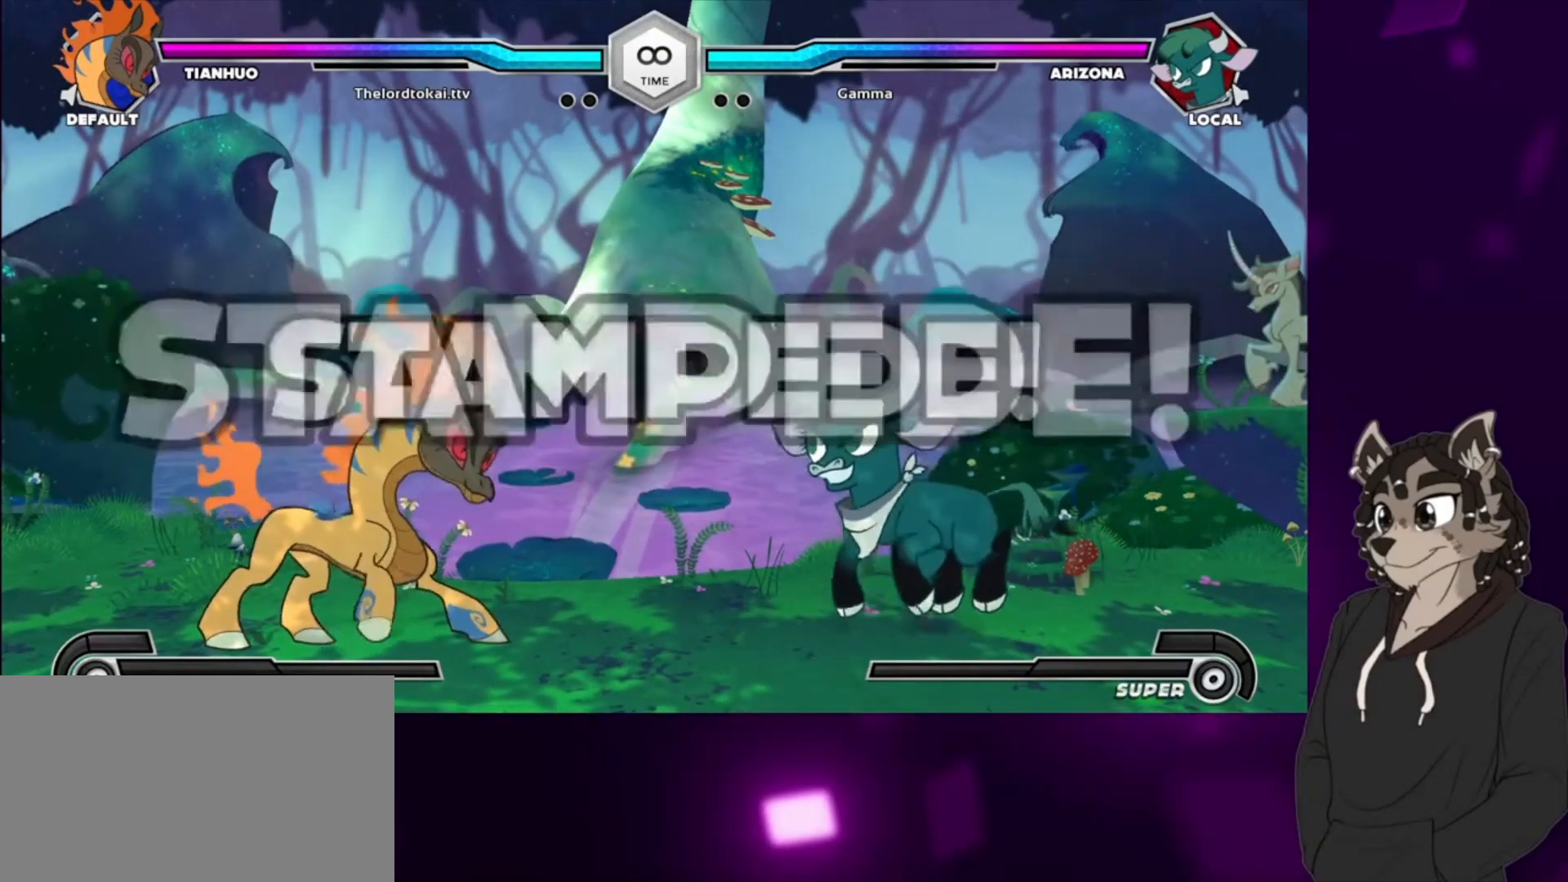
{"buttons": ["DPAD_RIGHT"], "events": []}
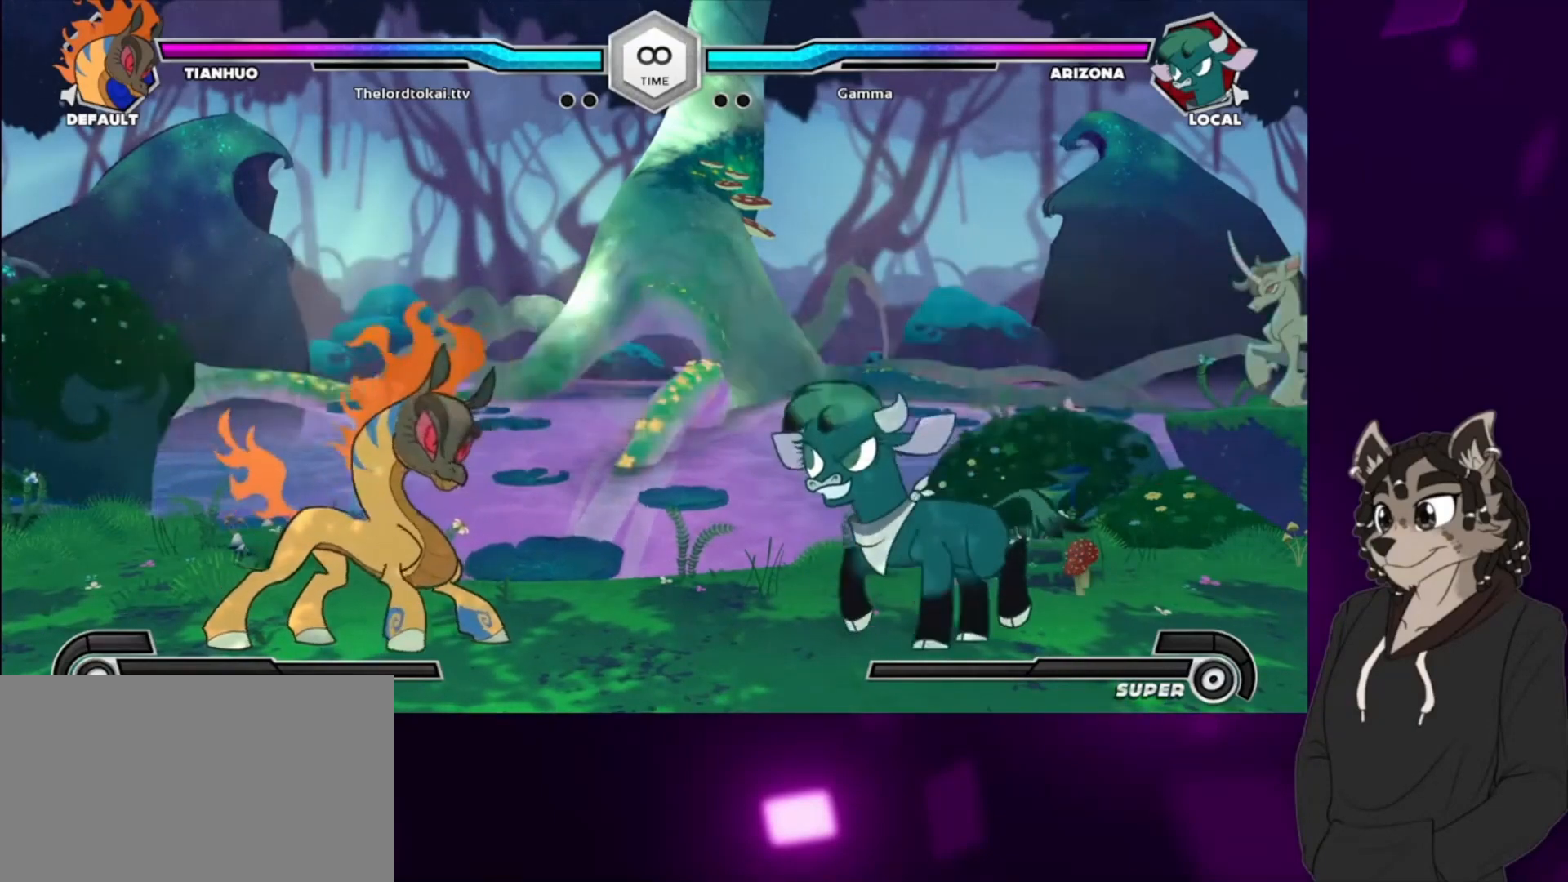
{"buttons": ["CROSS", "DPAD_RIGHT"], "events": [[267, "CROSS", "down"], [400, "CROSS", "up"], [467, "CROSS", "down"]]}
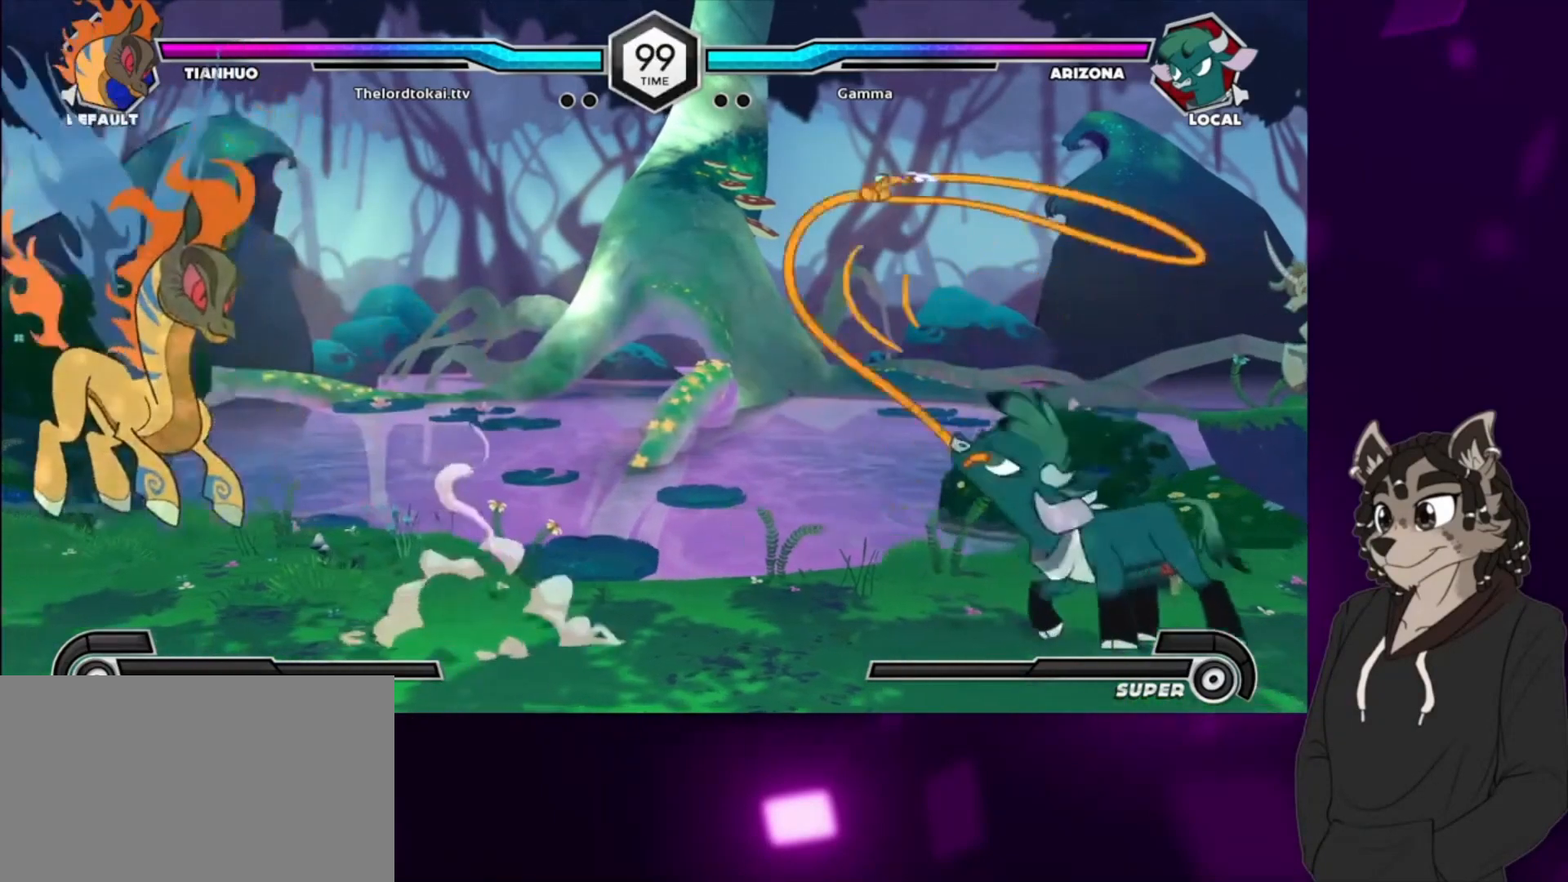
{"buttons": [], "events": [[100, "CROSS", "up"], [167, "CROSS", "down"], [267, "CROSS", "up"], [300, "DPAD_RIGHT", "up"], [433, "DPAD_RIGHT", "down"], [500, "DPAD_RIGHT", "up"]]}
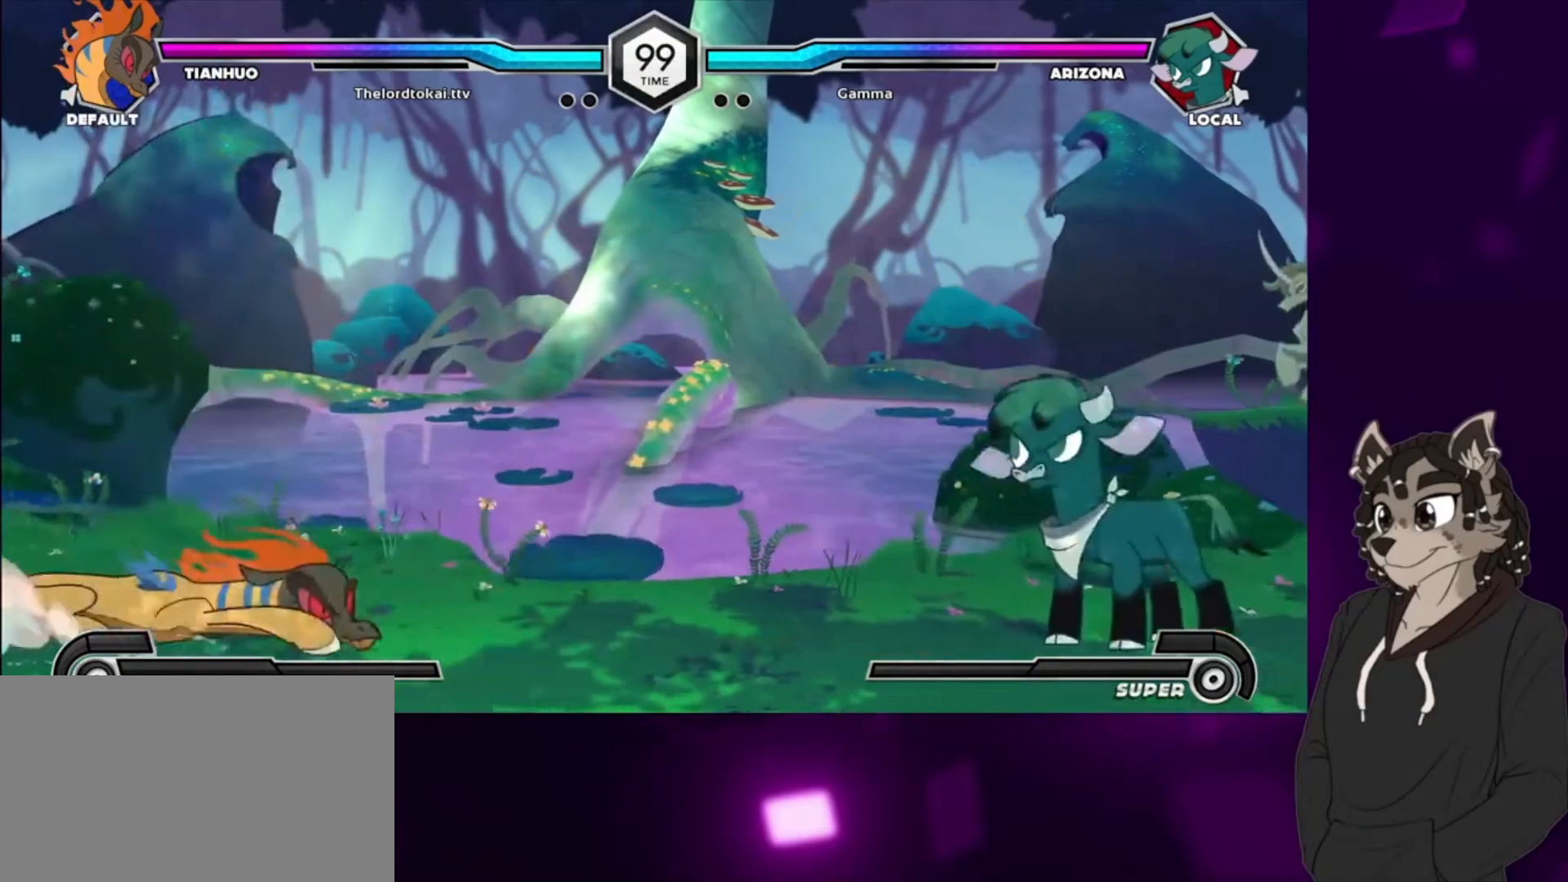
{"buttons": ["CROSS", "DPAD_RIGHT"], "events": [[67, "DPAD_RIGHT", "down"], [400, "CROSS", "down"]]}
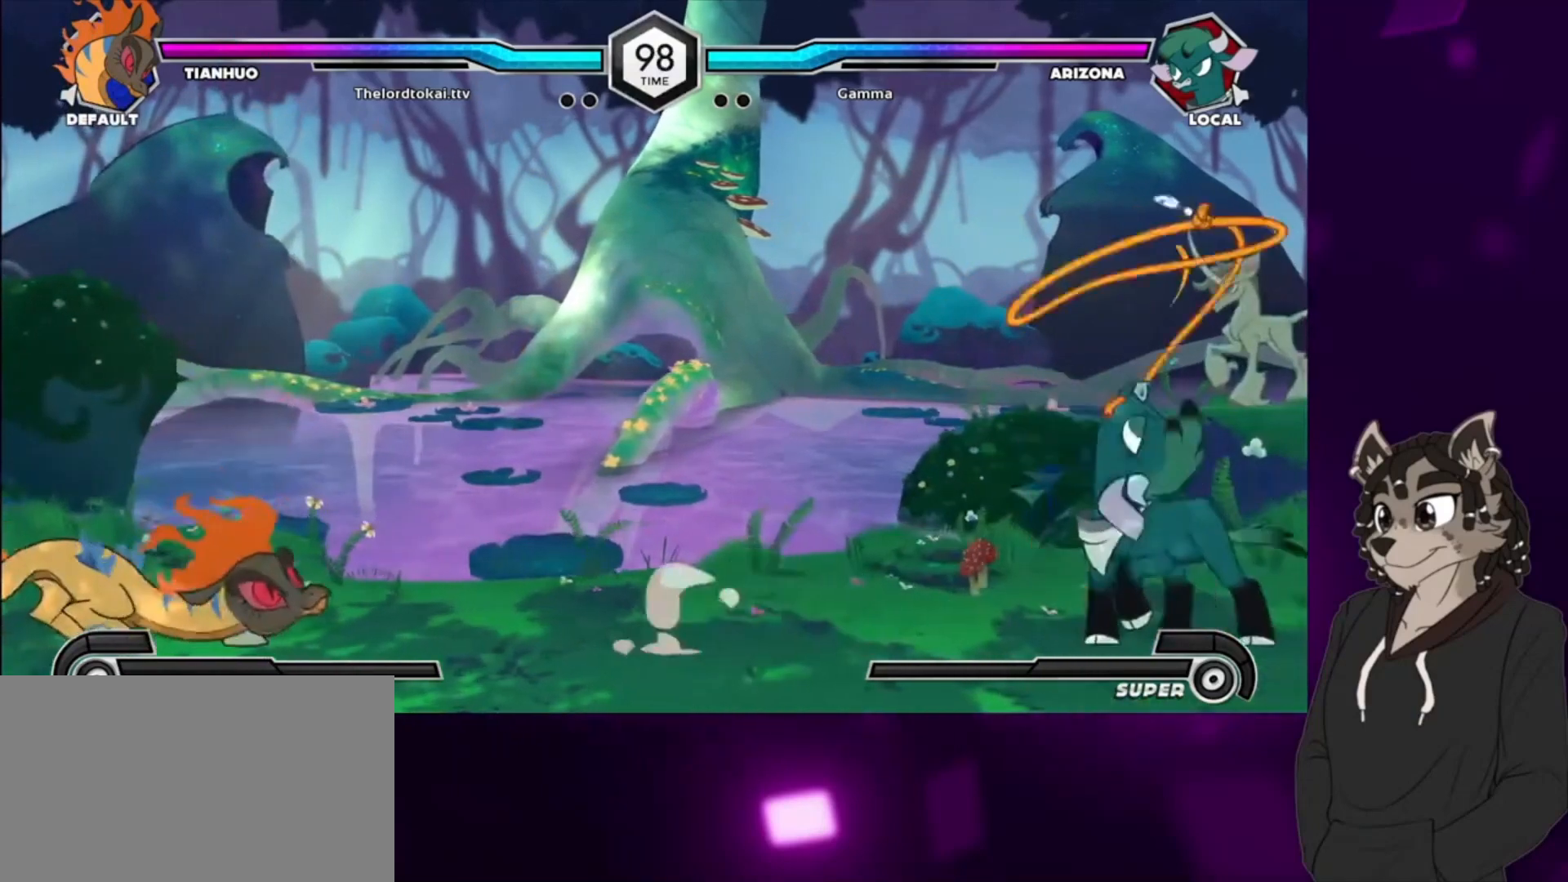
{"buttons": [], "events": [[100, "CROSS", "up"], [133, "DPAD_RIGHT", "up"]]}
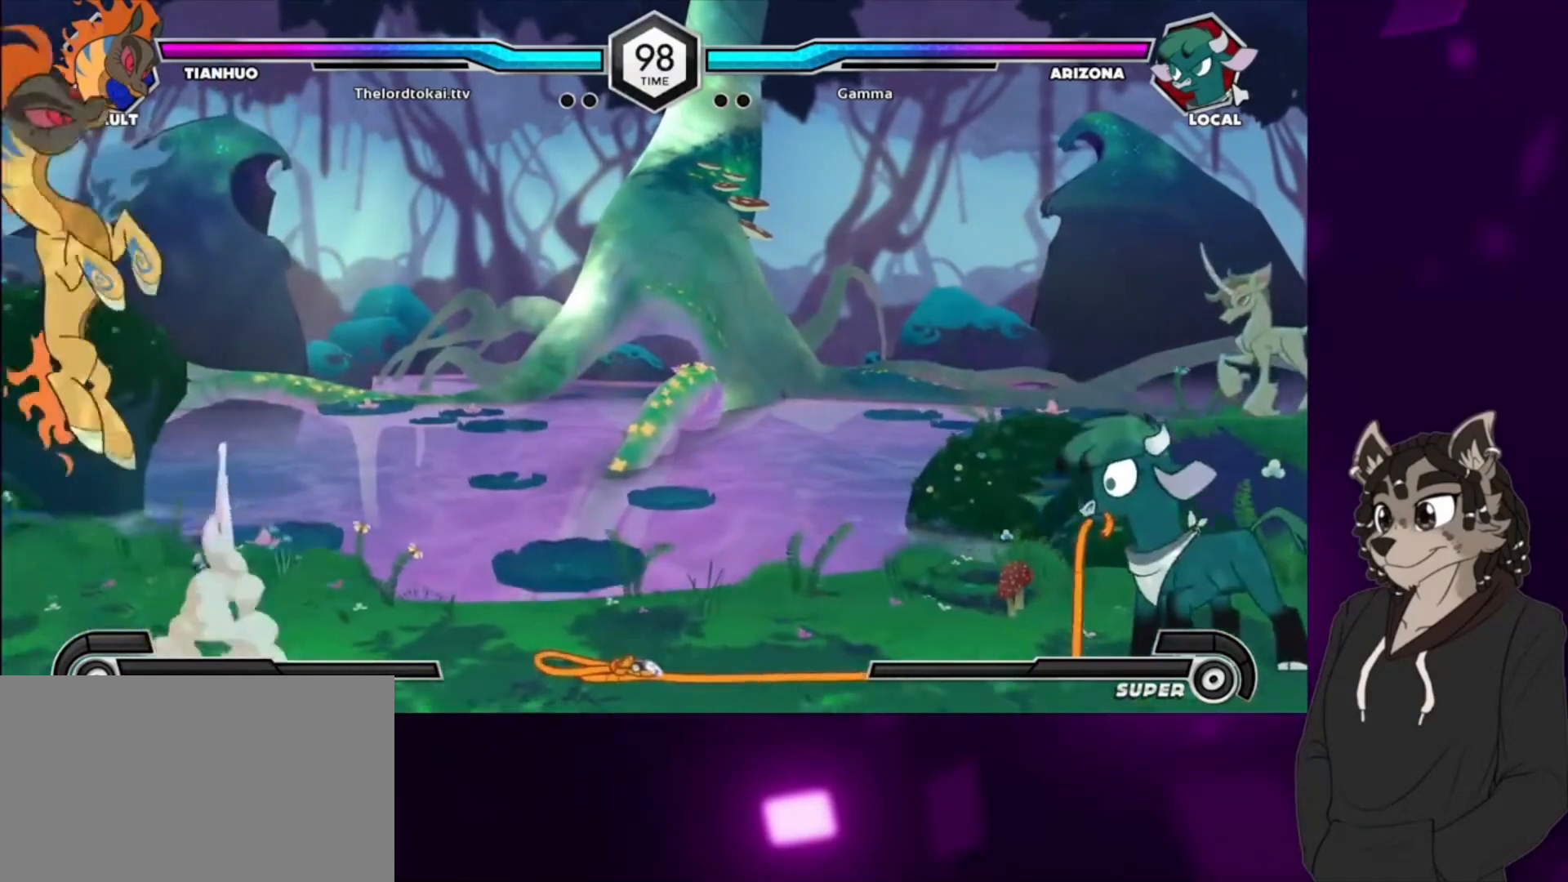
{"buttons": ["DPAD_LEFT"], "events": [[67, "DPAD_LEFT", "down"]]}
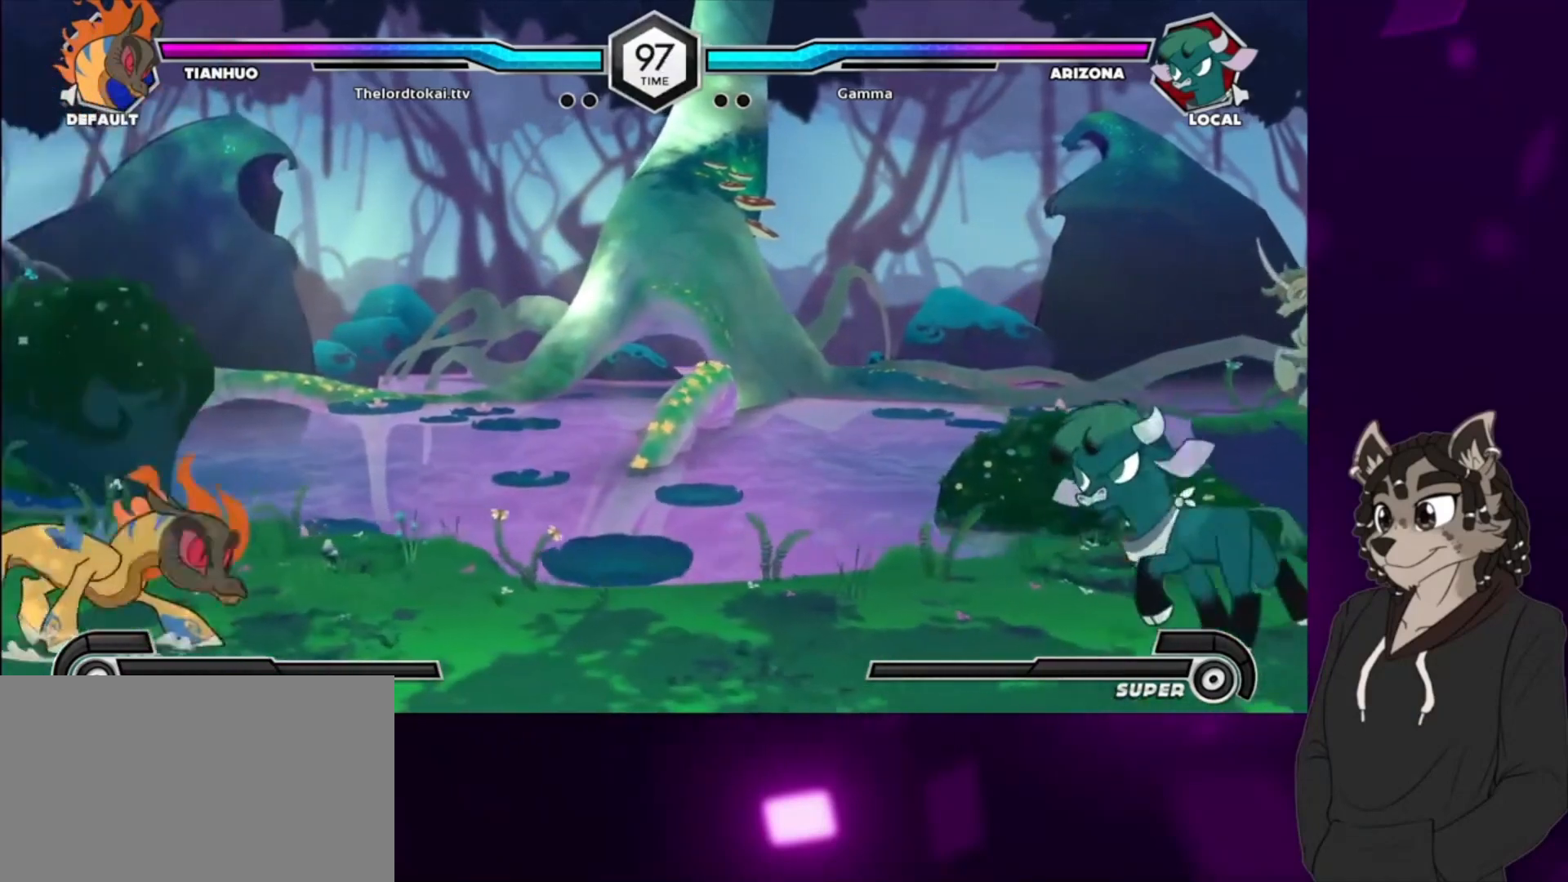
{"buttons": ["DPAD_RIGHT"], "events": [[267, "DPAD_LEFT", "up"], [300, "DPAD_RIGHT", "down"]]}
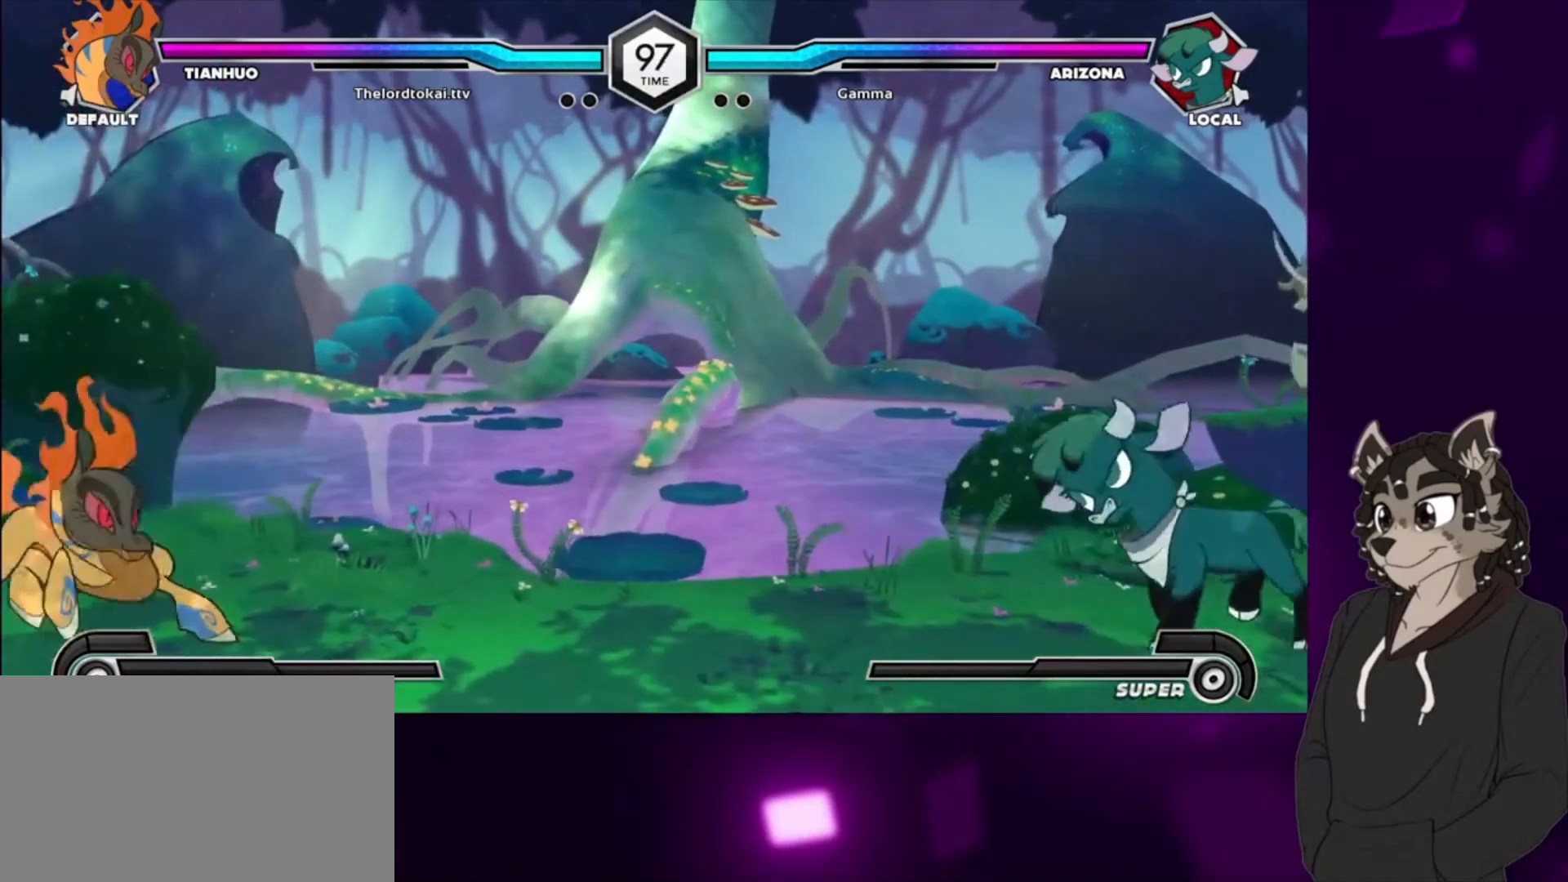
{"buttons": ["DPAD_LEFT"], "events": [[300, "DPAD_LEFT", "down"], [300, "DPAD_RIGHT", "up"]]}
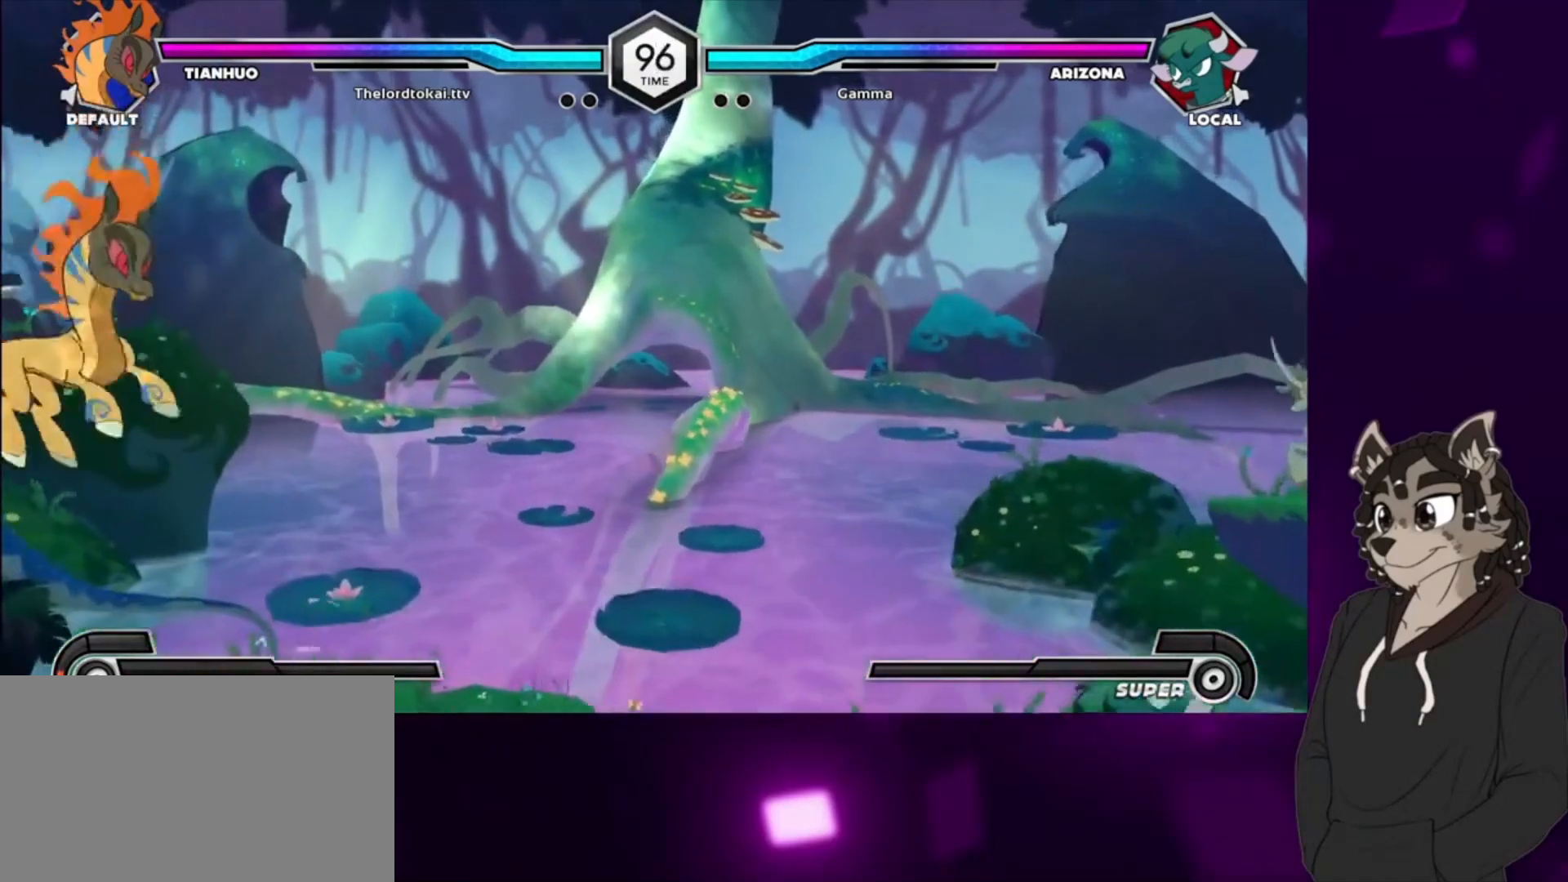
{"buttons": ["DPAD_RIGHT"], "events": [[67, "DPAD_LEFT", "up"], [167, "DPAD_LEFT", "down"], [233, "DPAD_LEFT", "up"], [267, "DPAD_LEFT", "down"], [400, "DPAD_LEFT", "up"], [433, "DPAD_RIGHT", "down"]]}
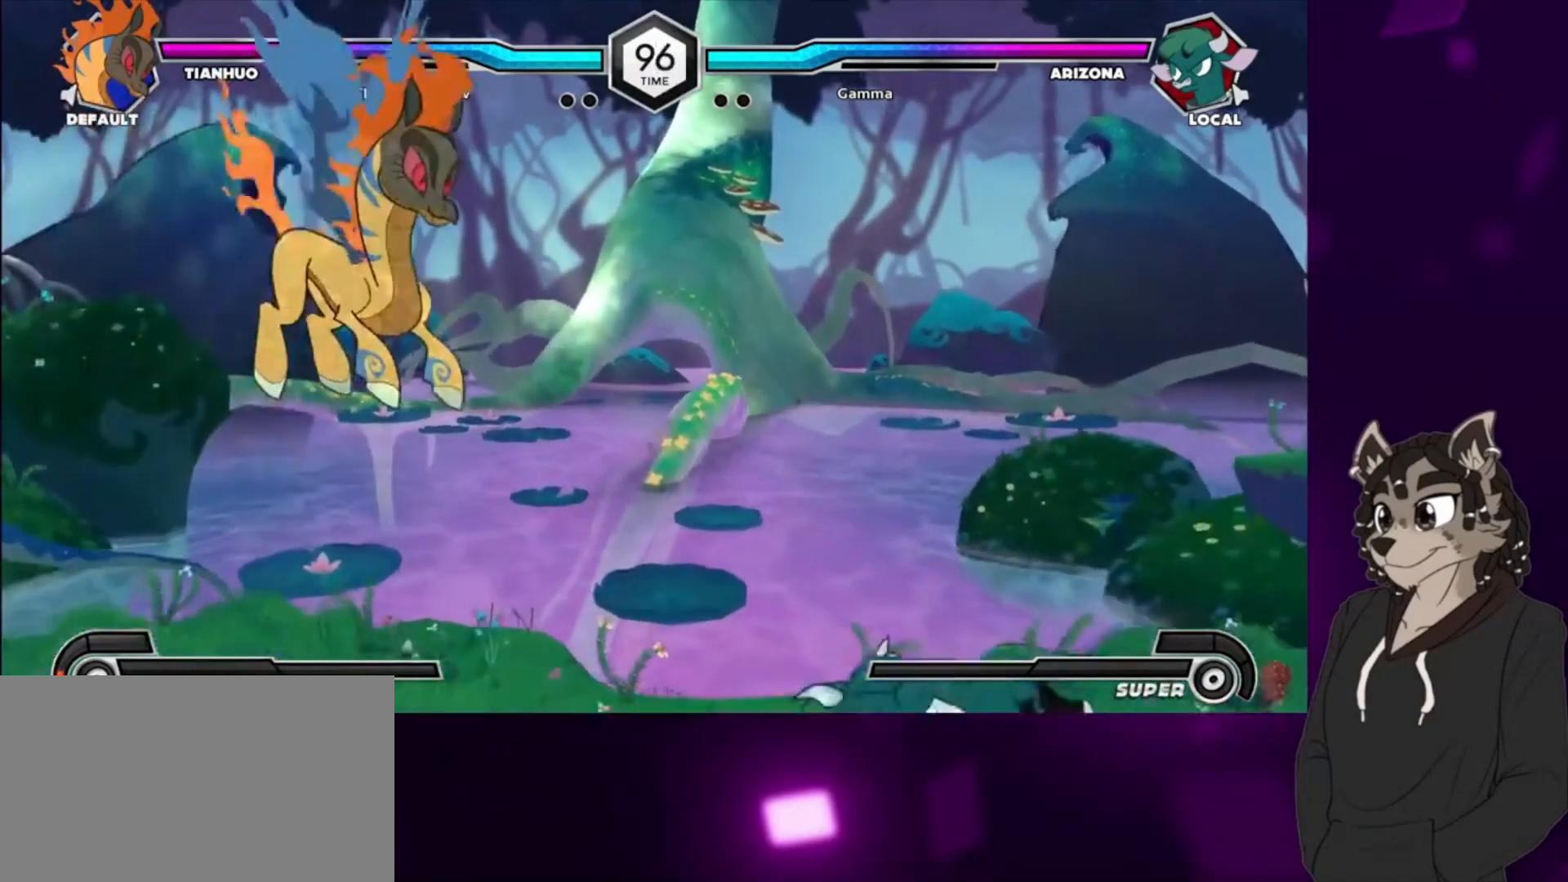
{"buttons": ["DPAD_DOWN", "DPAD_RIGHT"], "events": [[433, "DPAD_DOWN", "down"]]}
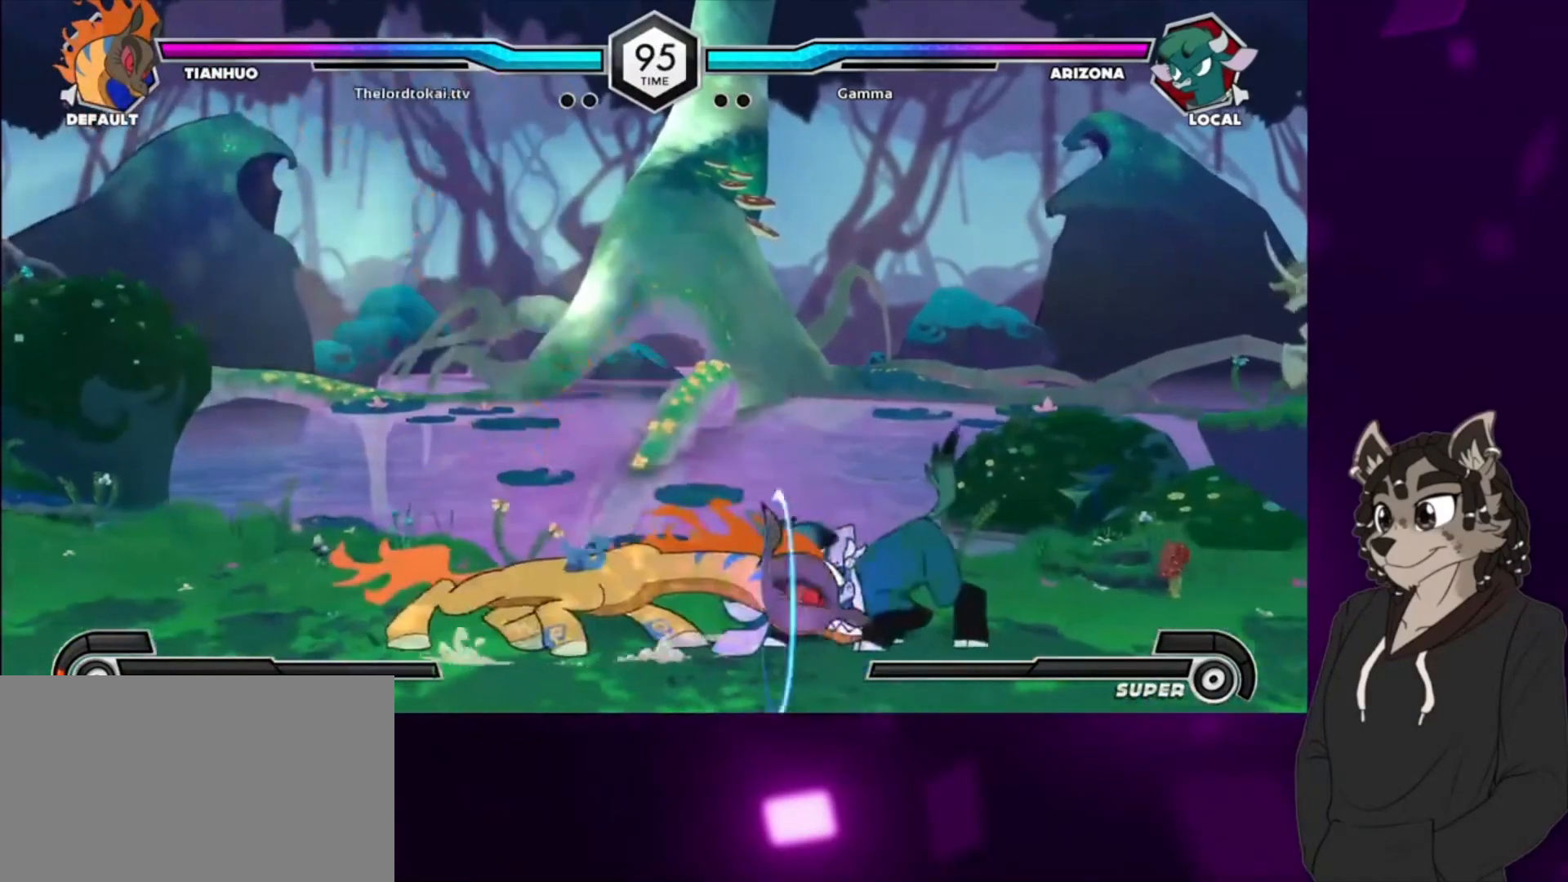
{"buttons": ["DPAD_DOWN", "DPAD_RIGHT"], "events": [[33, "SQUARE", "down"], [133, "SQUARE", "up"]]}